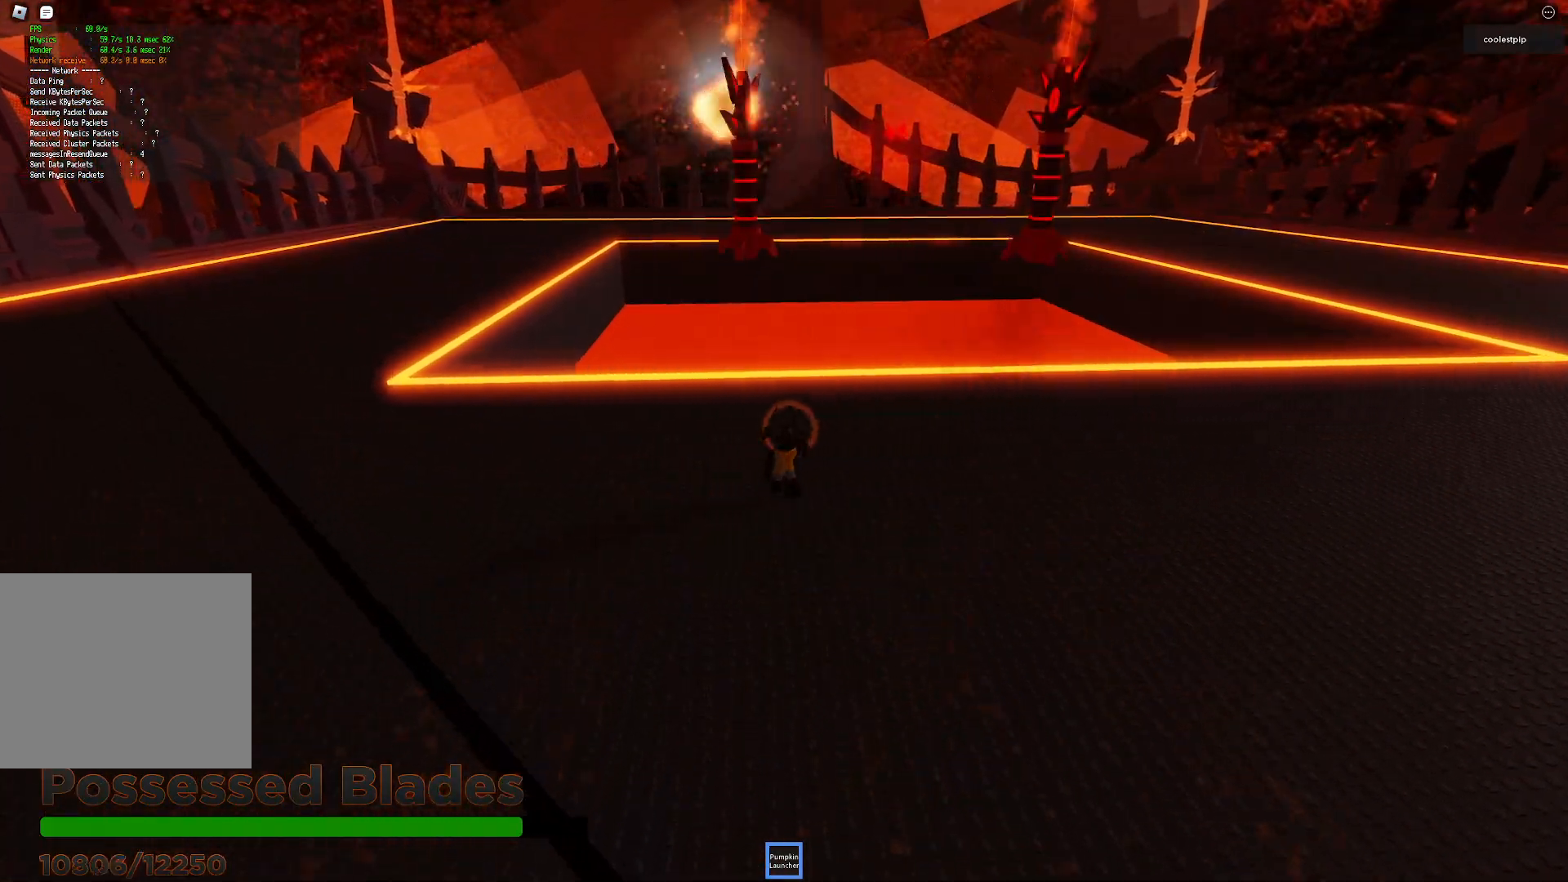
Gameplay with keyboard; each line is a JSON object with the keys held at the frame after it. "events" lists presses ("down") and releases ("up") of "a", "ctrl", "d", "e", "q", "s", "shift", "space" and "w" between this image and that frame as [ms after this image, input, new state], when the widget could be followed in between. No other keys are recorded. Mouse input is not recorded.
{"keys": ["s"], "events": [[283, "w", "up"], [417, "s", "down"]]}
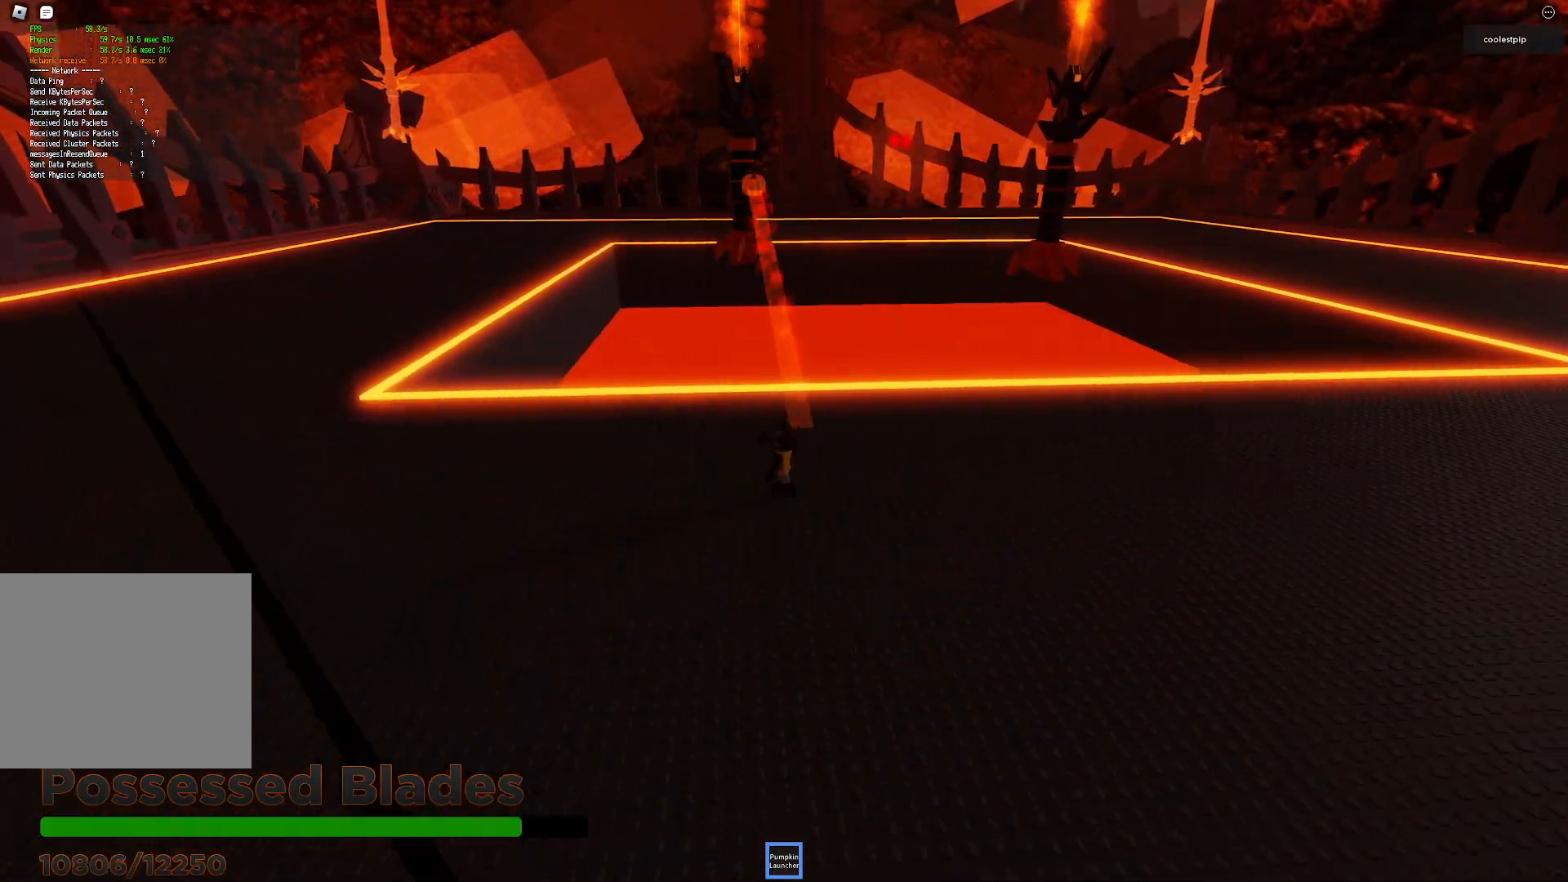
{"keys": ["w"], "events": [[217, "s", "up"], [350, "w", "down"]]}
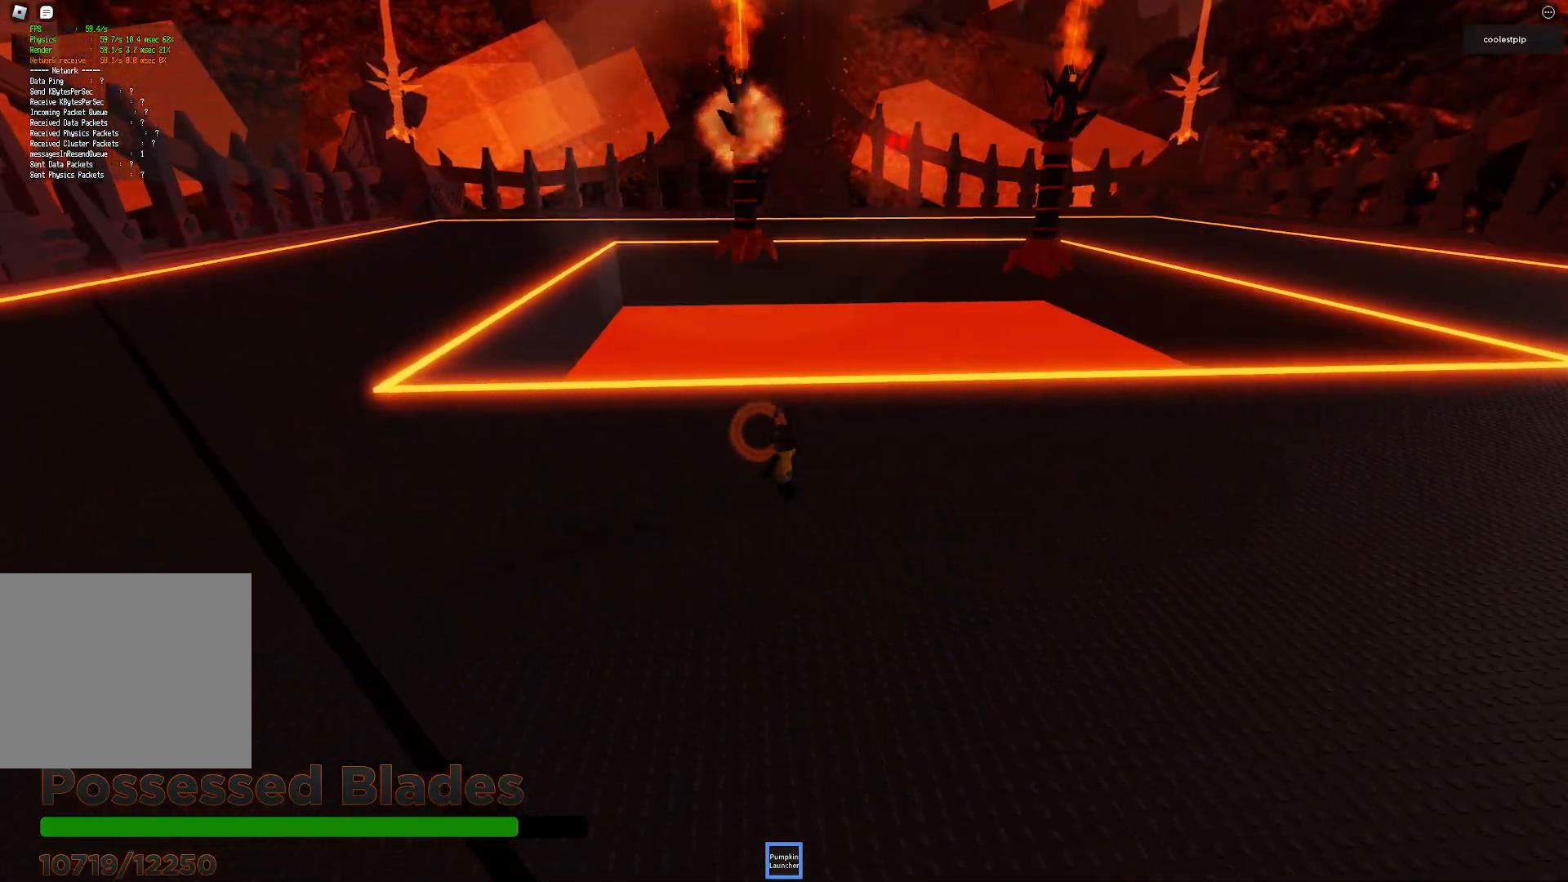
{"keys": ["d"], "events": [[100, "w", "up"], [267, "s", "down"], [333, "d", "down"], [467, "s", "up"]]}
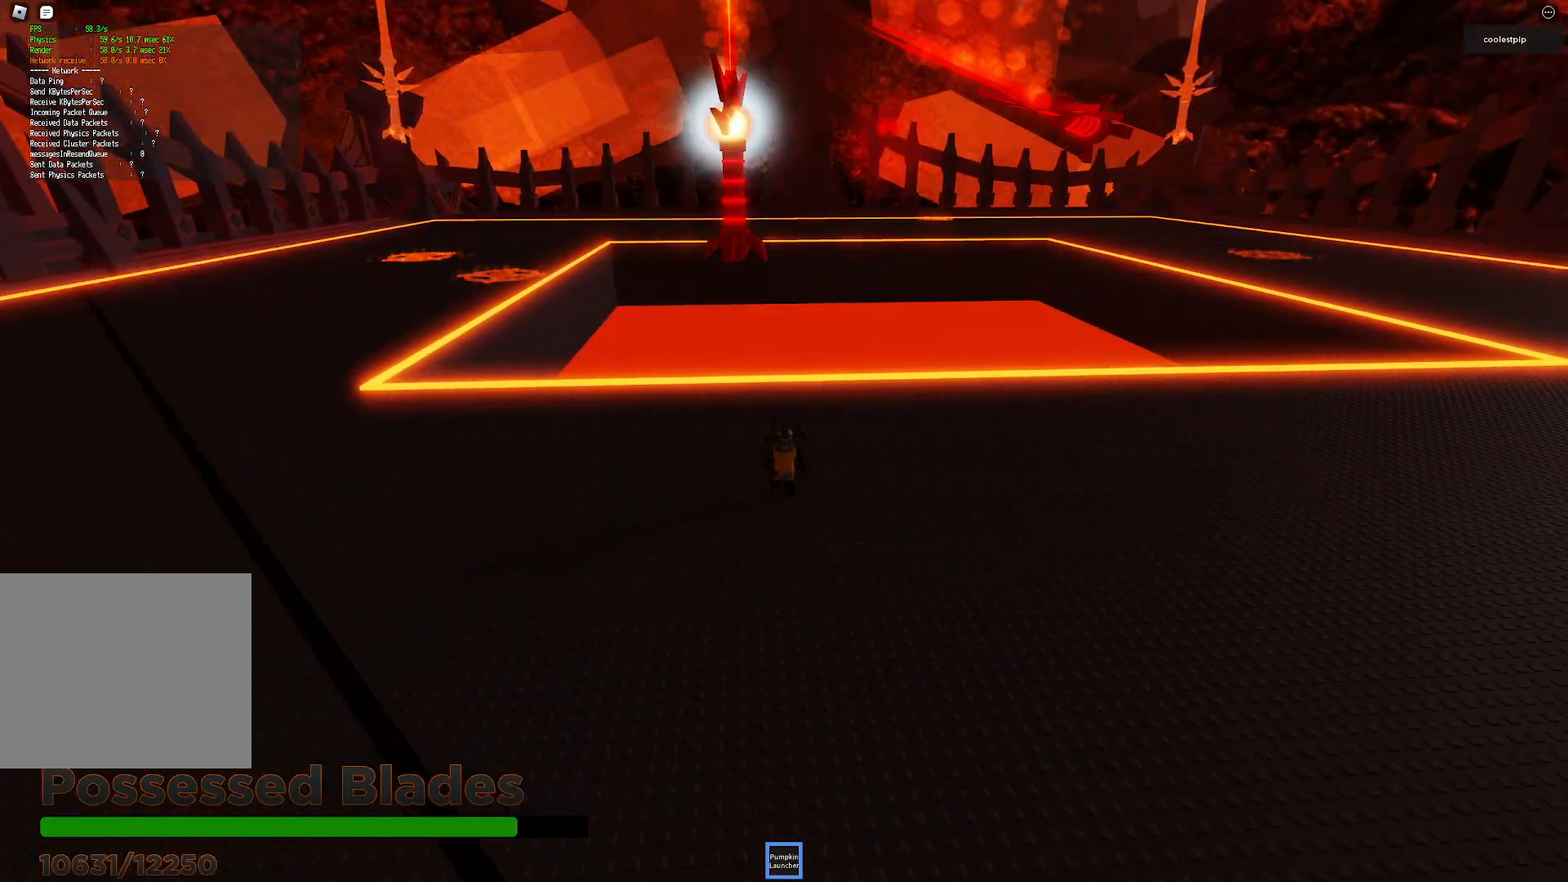
{"keys": ["a"], "events": [[167, "a", "down"], [200, "d", "up"]]}
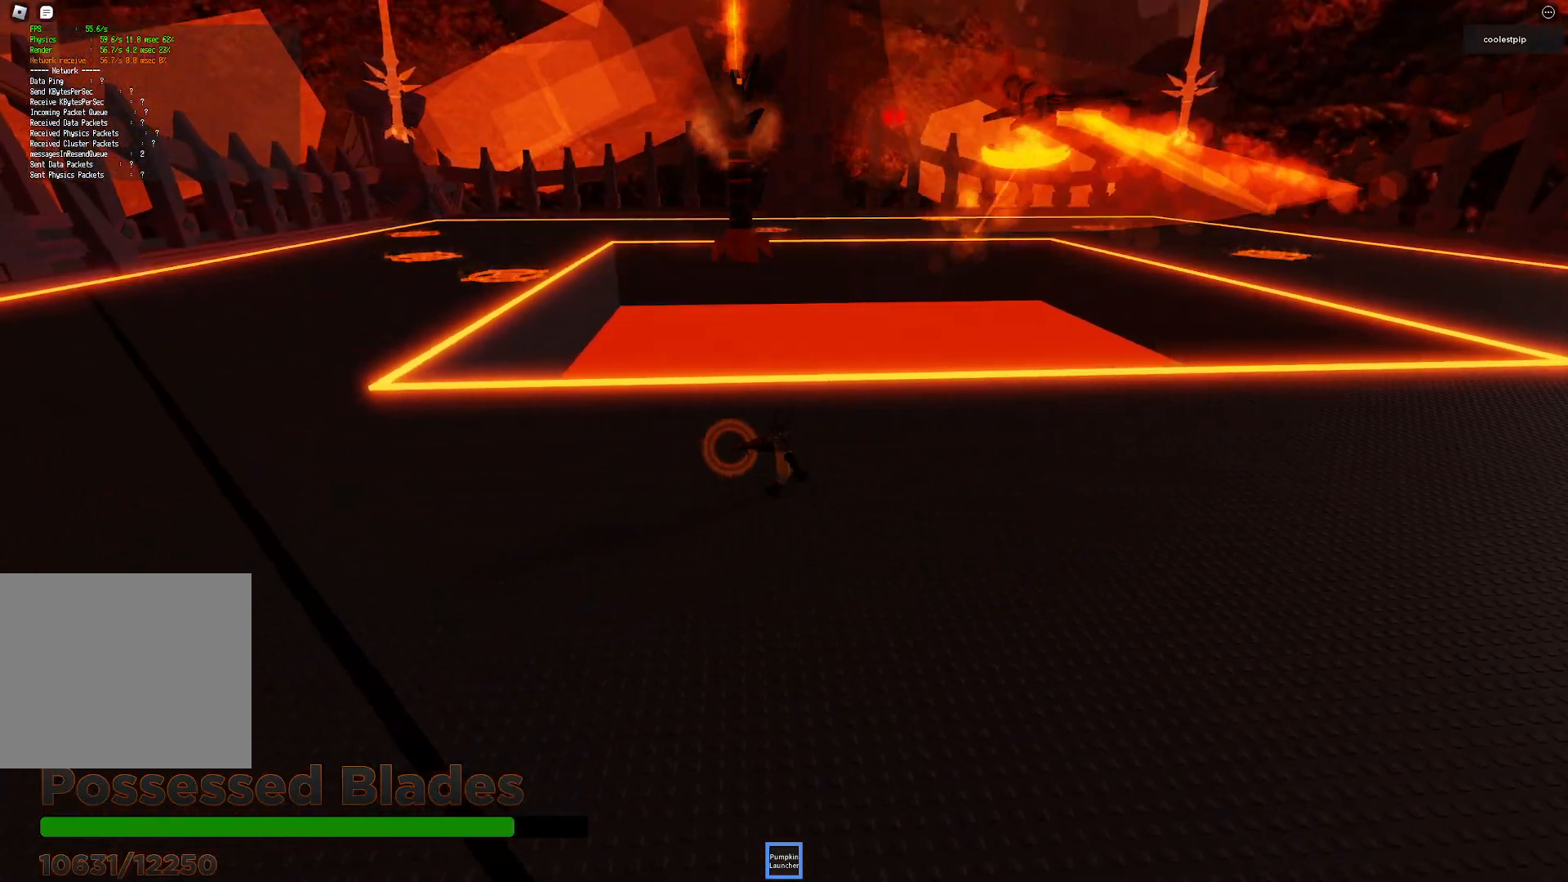
{"keys": ["a"], "events": [[100, "w", "down"], [367, "w", "up"]]}
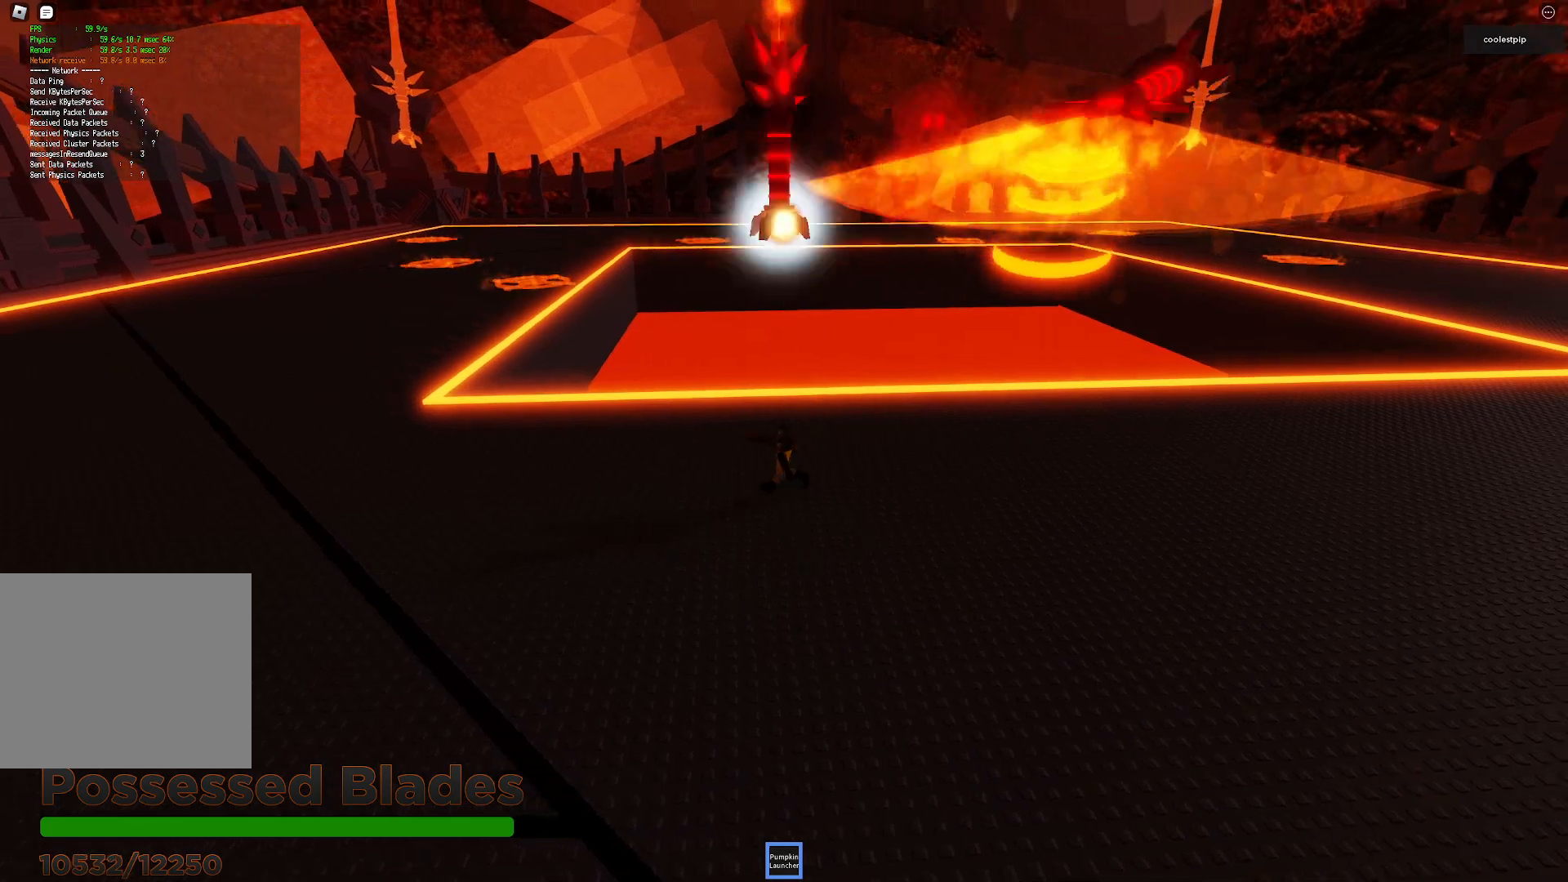
{"keys": ["a"], "events": []}
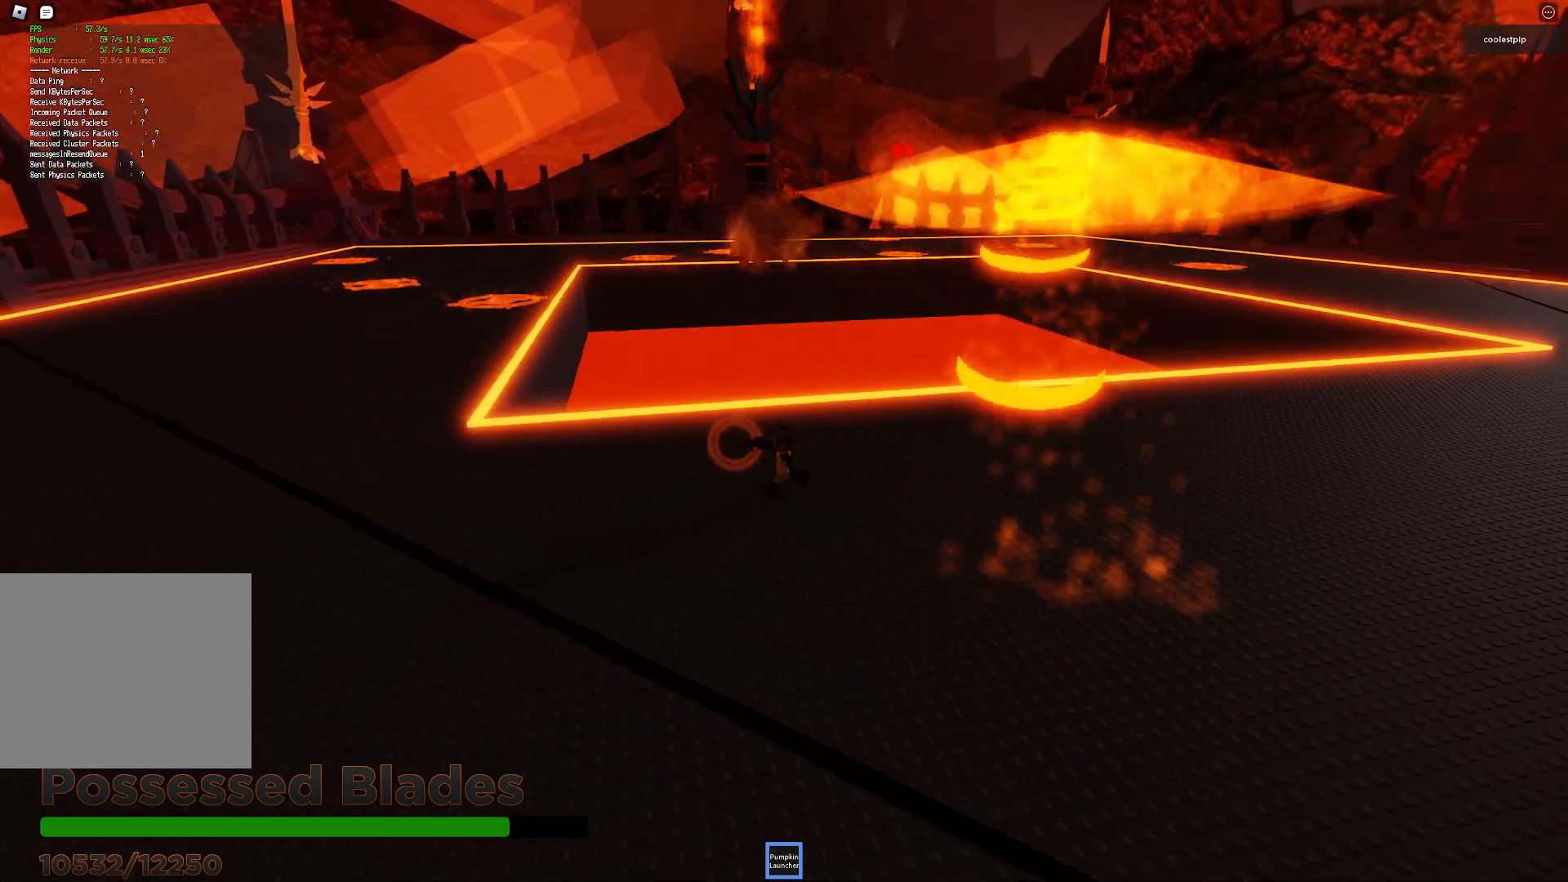
{"keys": ["a"], "events": [[17, "s", "down"], [267, "s", "up"]]}
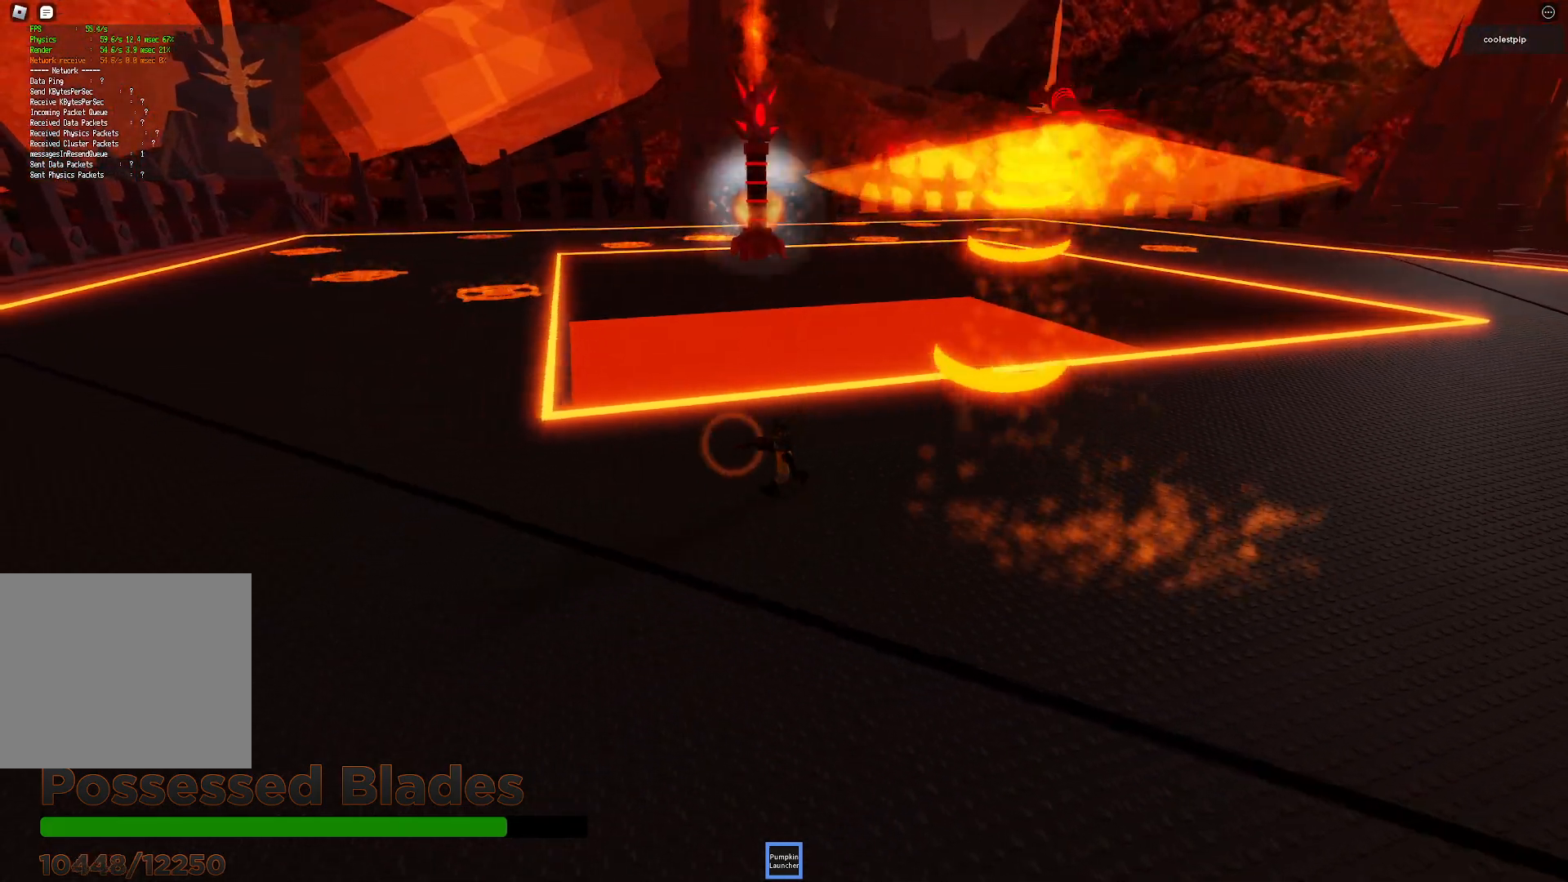
{"keys": ["a"], "events": []}
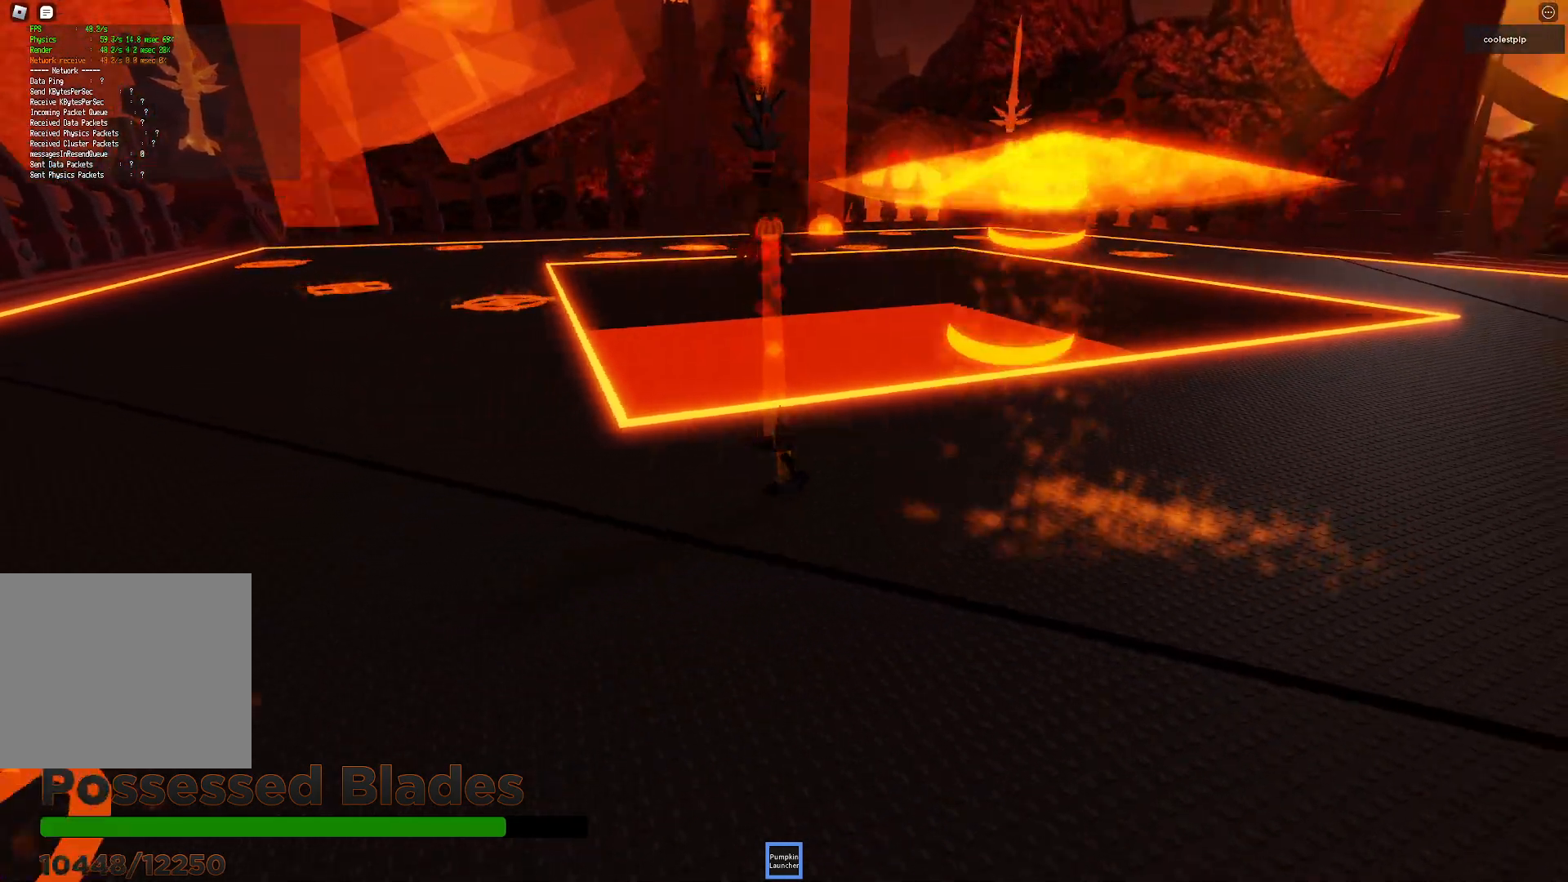
{"keys": ["a"], "events": [[383, "w", "down"], [500, "w", "up"]]}
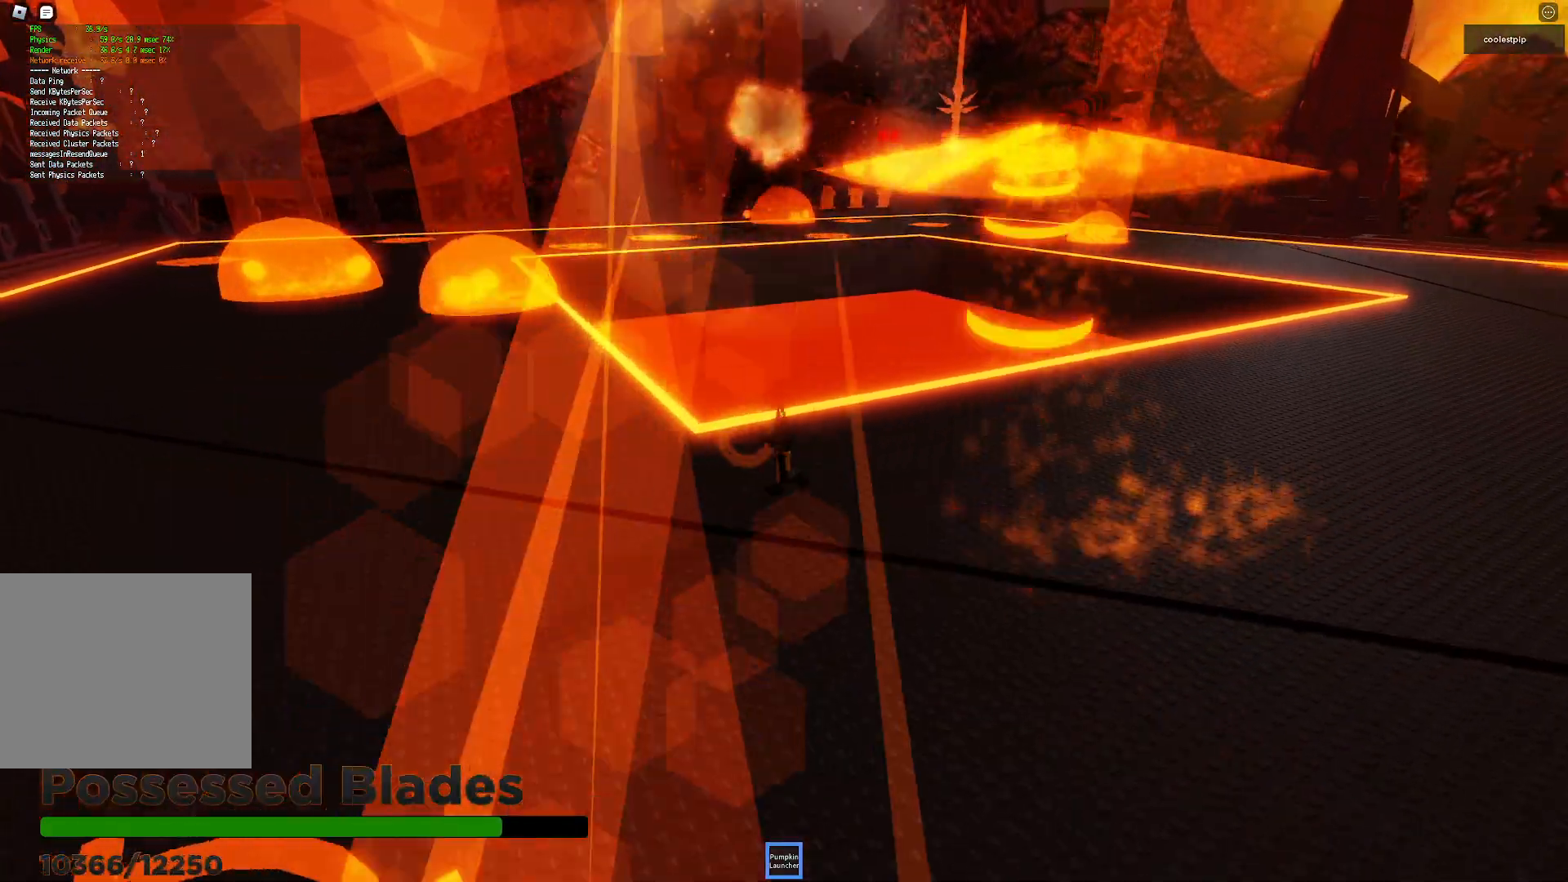
{"keys": ["a"], "events": []}
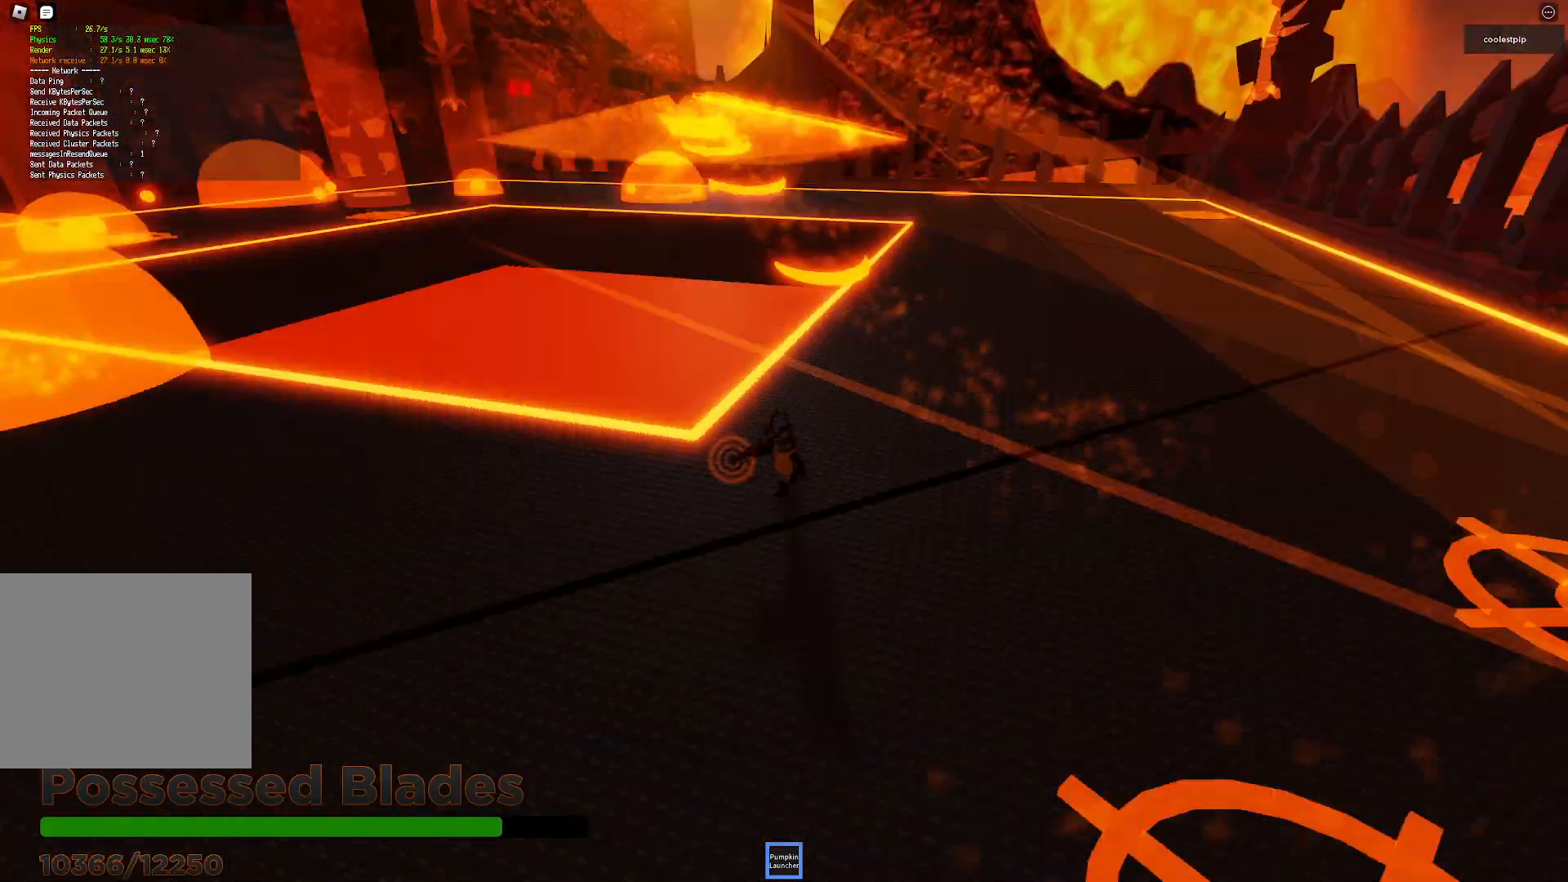
{"keys": ["a", "space"], "events": [[200, "s", "down"], [400, "space", "down"], [433, "s", "up"]]}
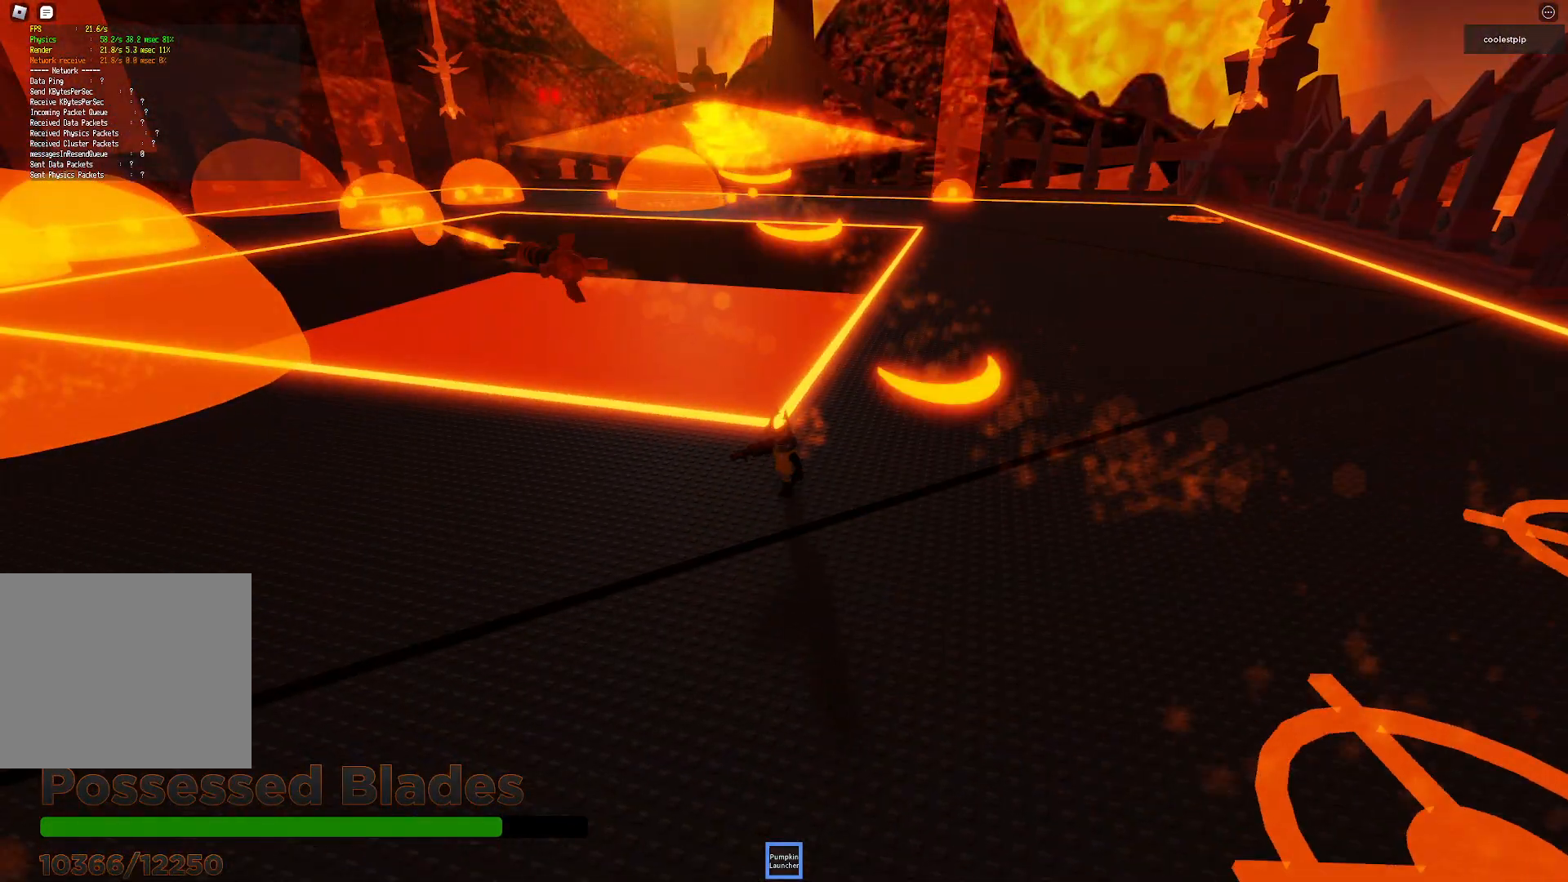
{"keys": ["a"], "events": [[167, "space", "up"]]}
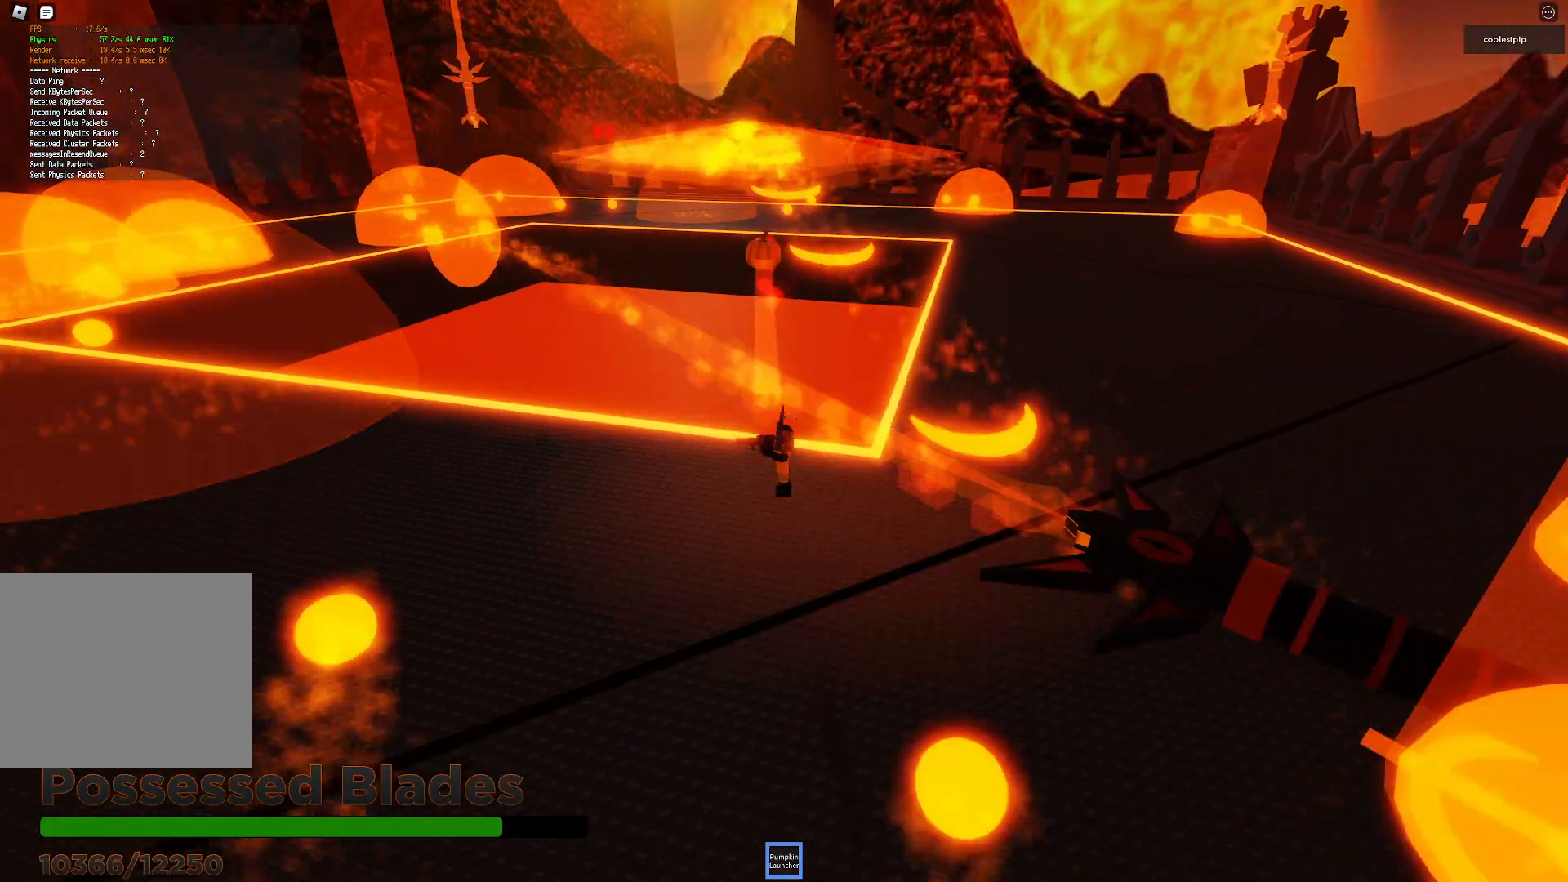
{"keys": ["a"], "events": []}
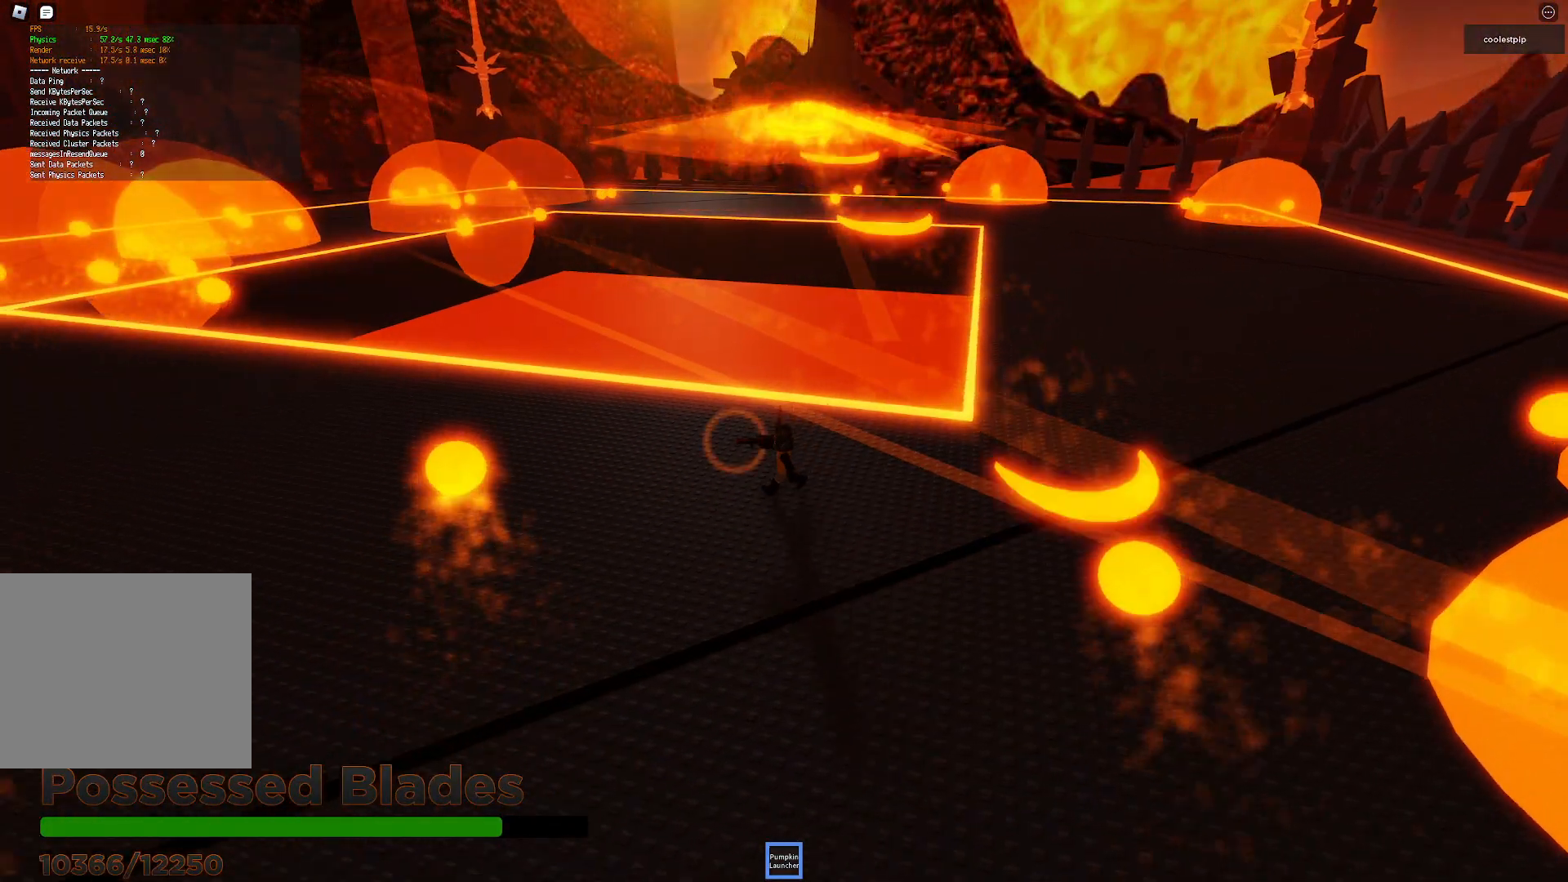
{"keys": ["a", "s", "space"], "events": [[17, "s", "down"], [117, "space", "down"]]}
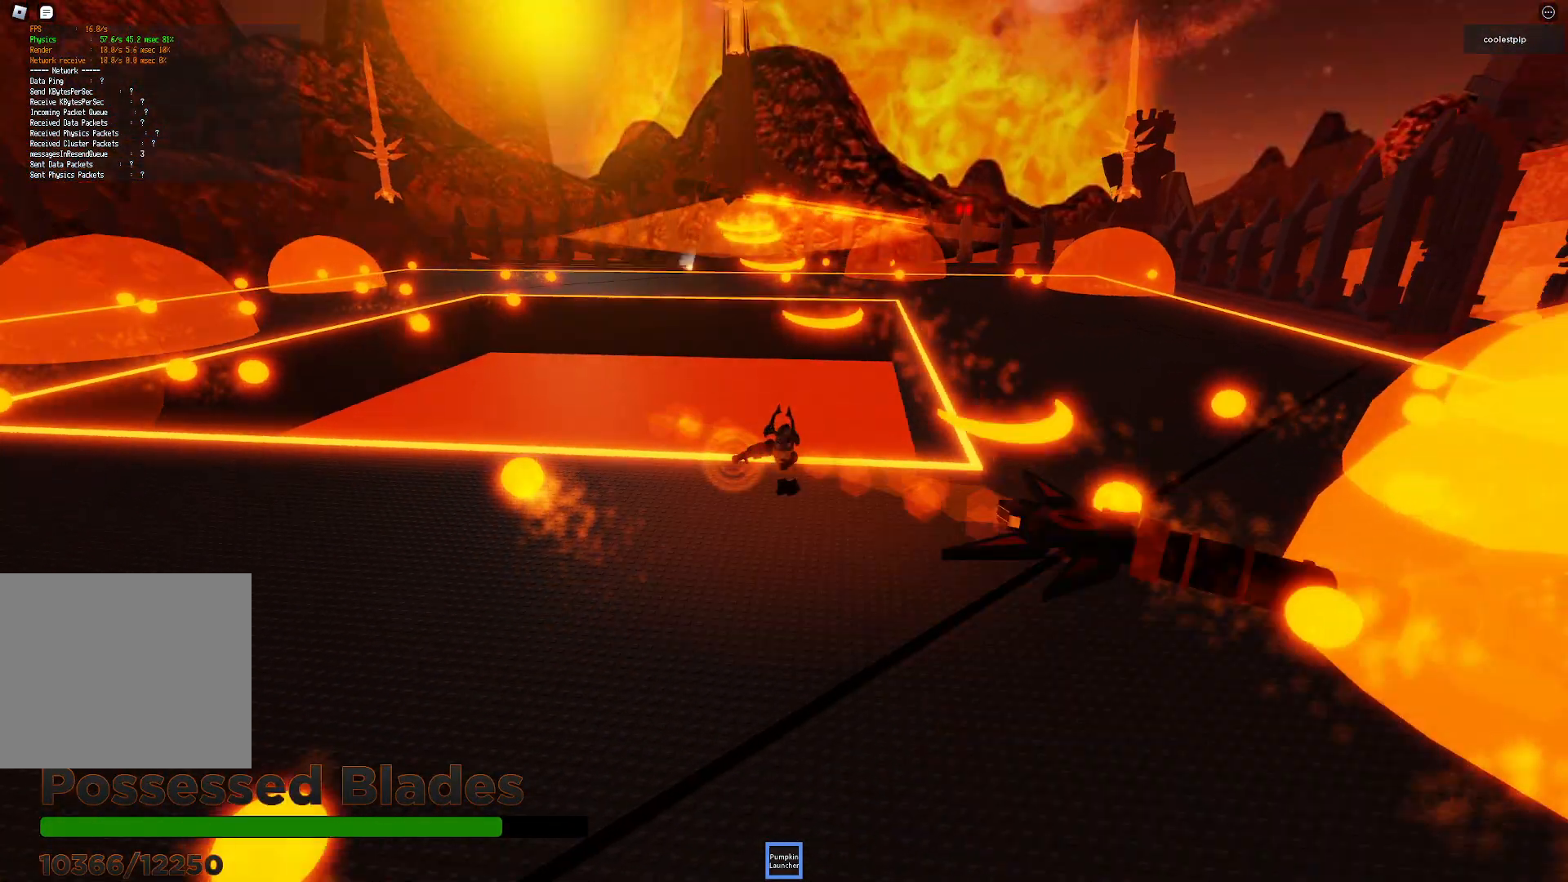
{"keys": ["a"], "events": [[33, "space", "up"], [200, "s", "up"]]}
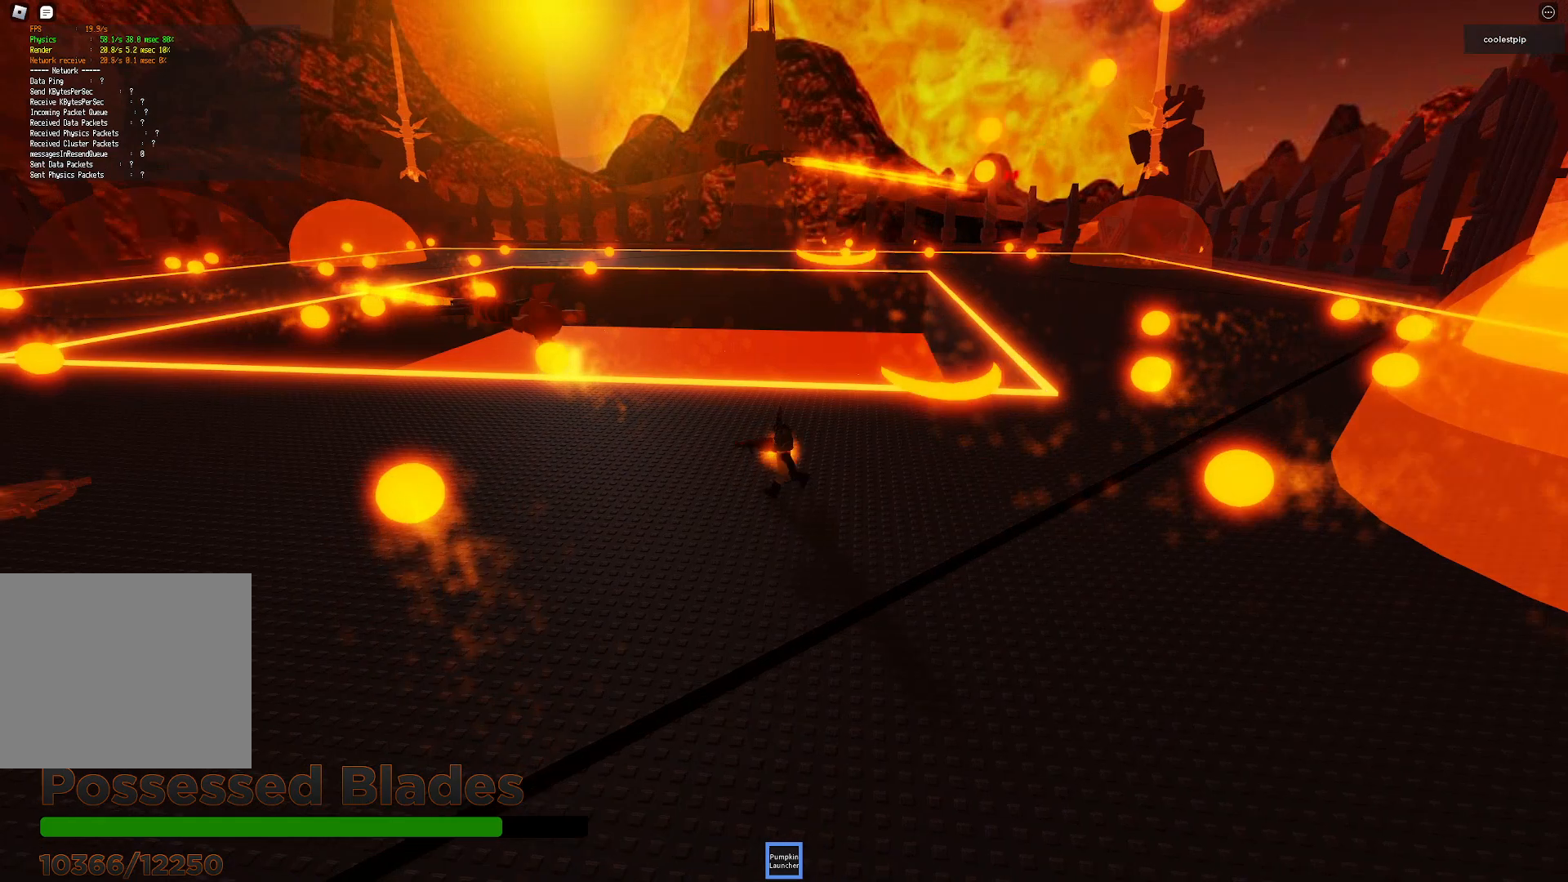
{"keys": ["w"], "events": [[17, "w", "down"], [67, "space", "down"], [317, "space", "up"], [367, "a", "up"]]}
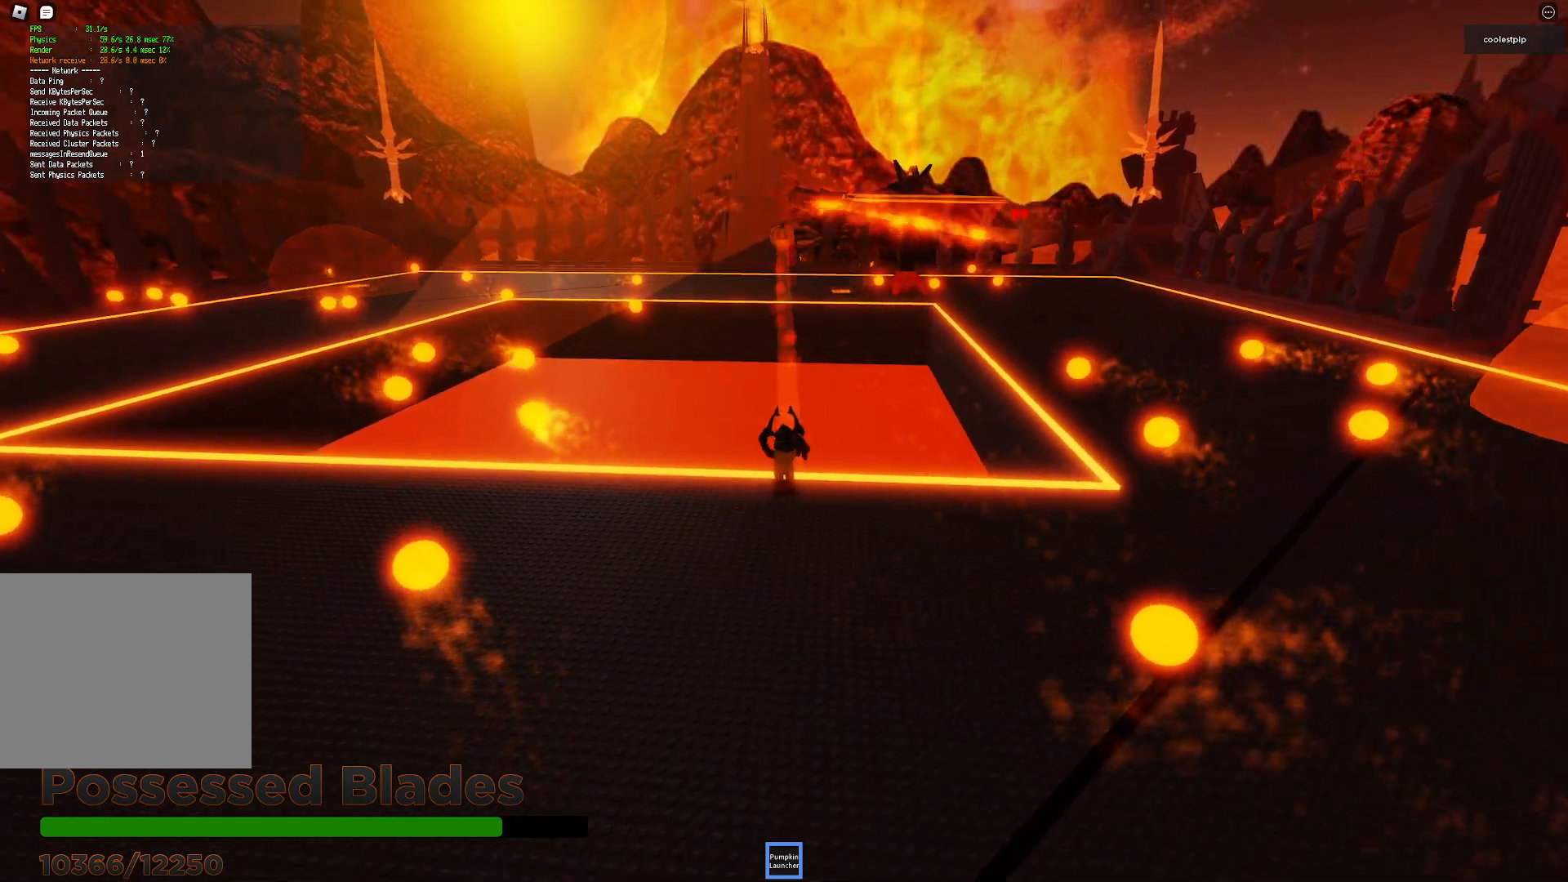
{"keys": ["d", "space", "w"], "events": [[17, "shift", "down"], [100, "shift", "up"], [133, "d", "down"], [417, "space", "down"]]}
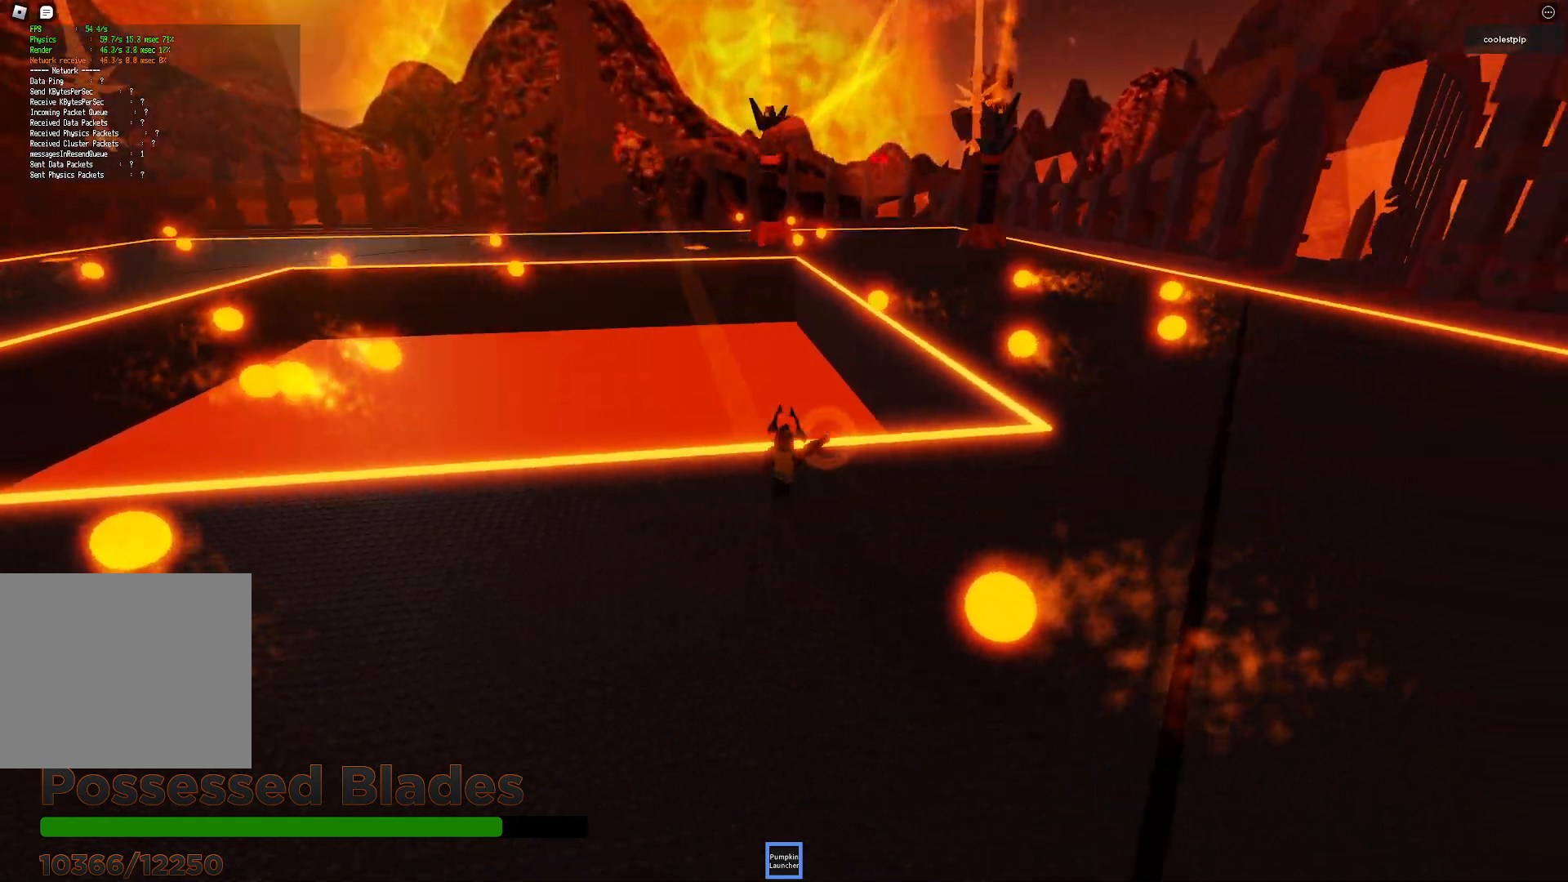
{"keys": ["d"], "events": [[233, "w", "up"], [283, "space", "up"]]}
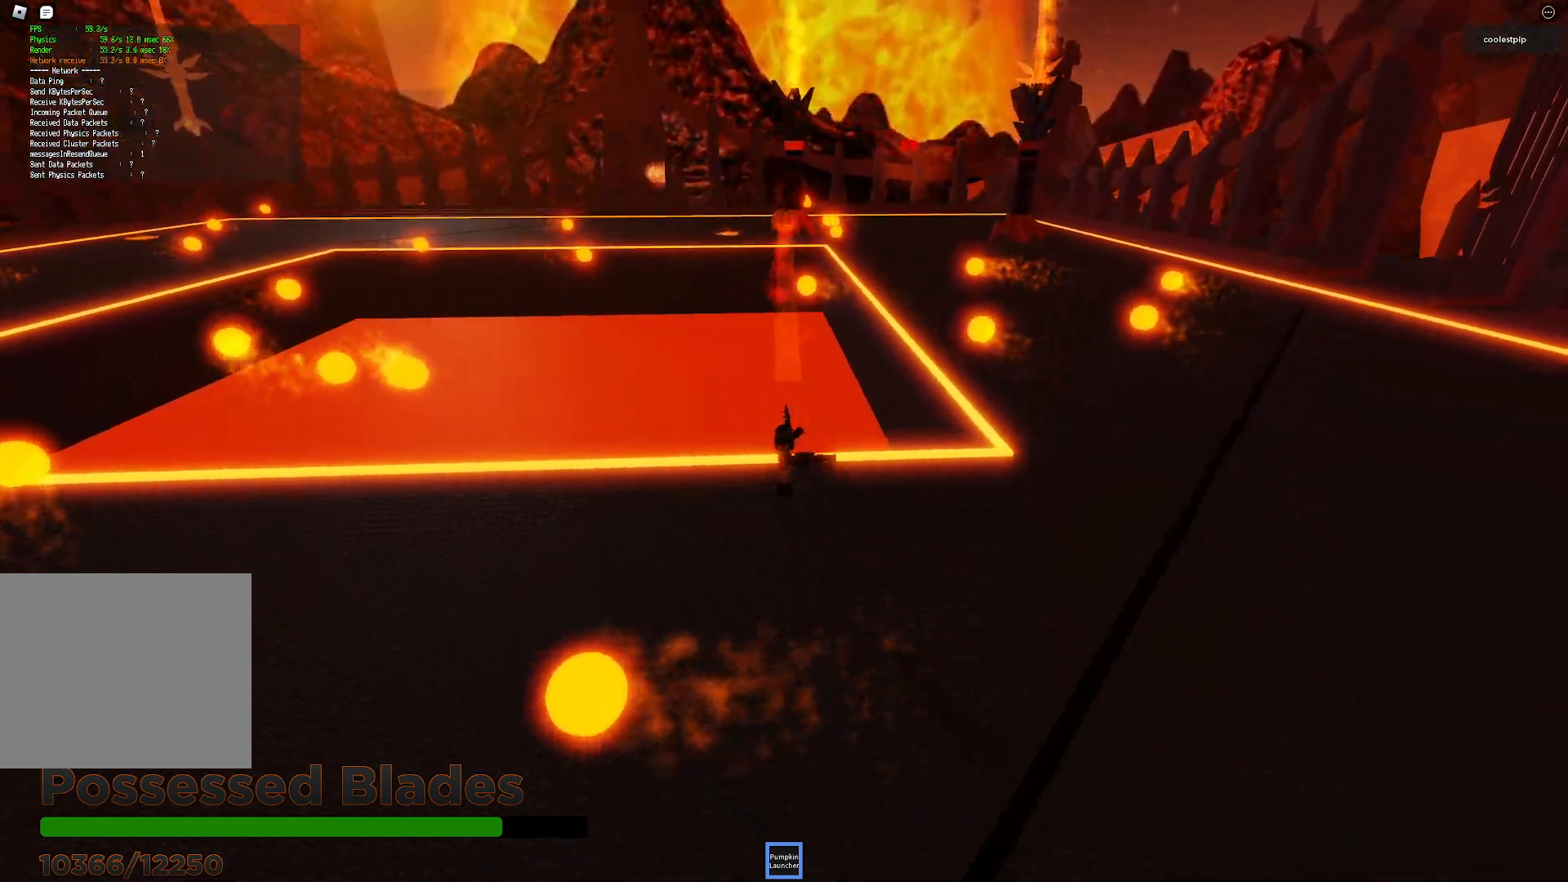
{"keys": ["a", "ctrl", "d"], "events": [[350, "space", "down"], [367, "s", "down"], [417, "a", "down"], [450, "space", "up"], [467, "ctrl", "down"], [483, "s", "up"]]}
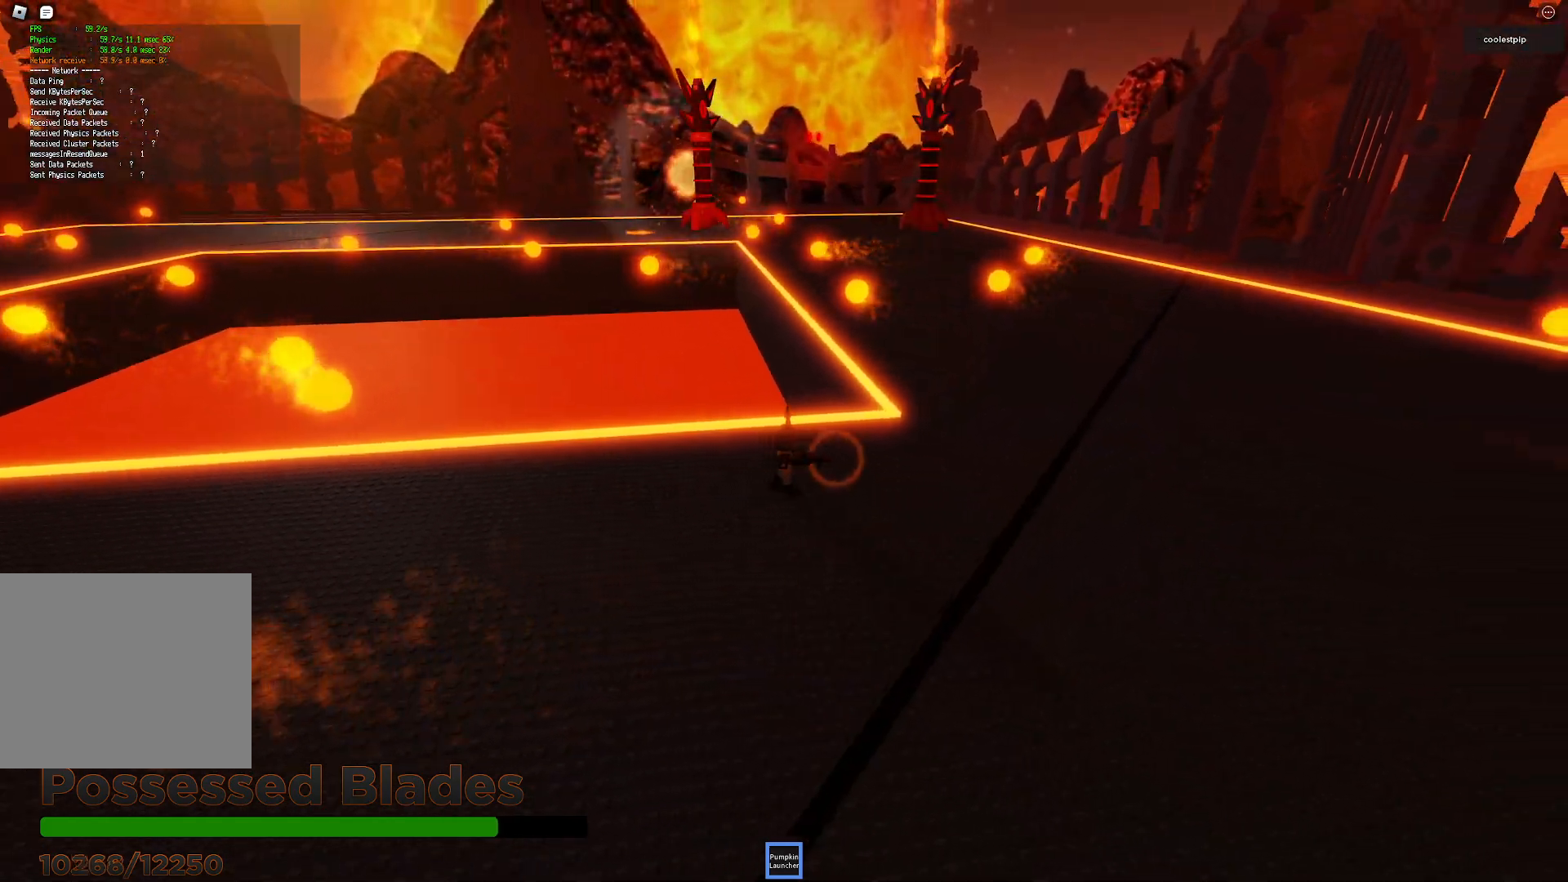
{"keys": ["d", "space", "w"], "events": [[33, "w", "down"], [50, "a", "up"], [67, "ctrl", "up"], [100, "space", "down"]]}
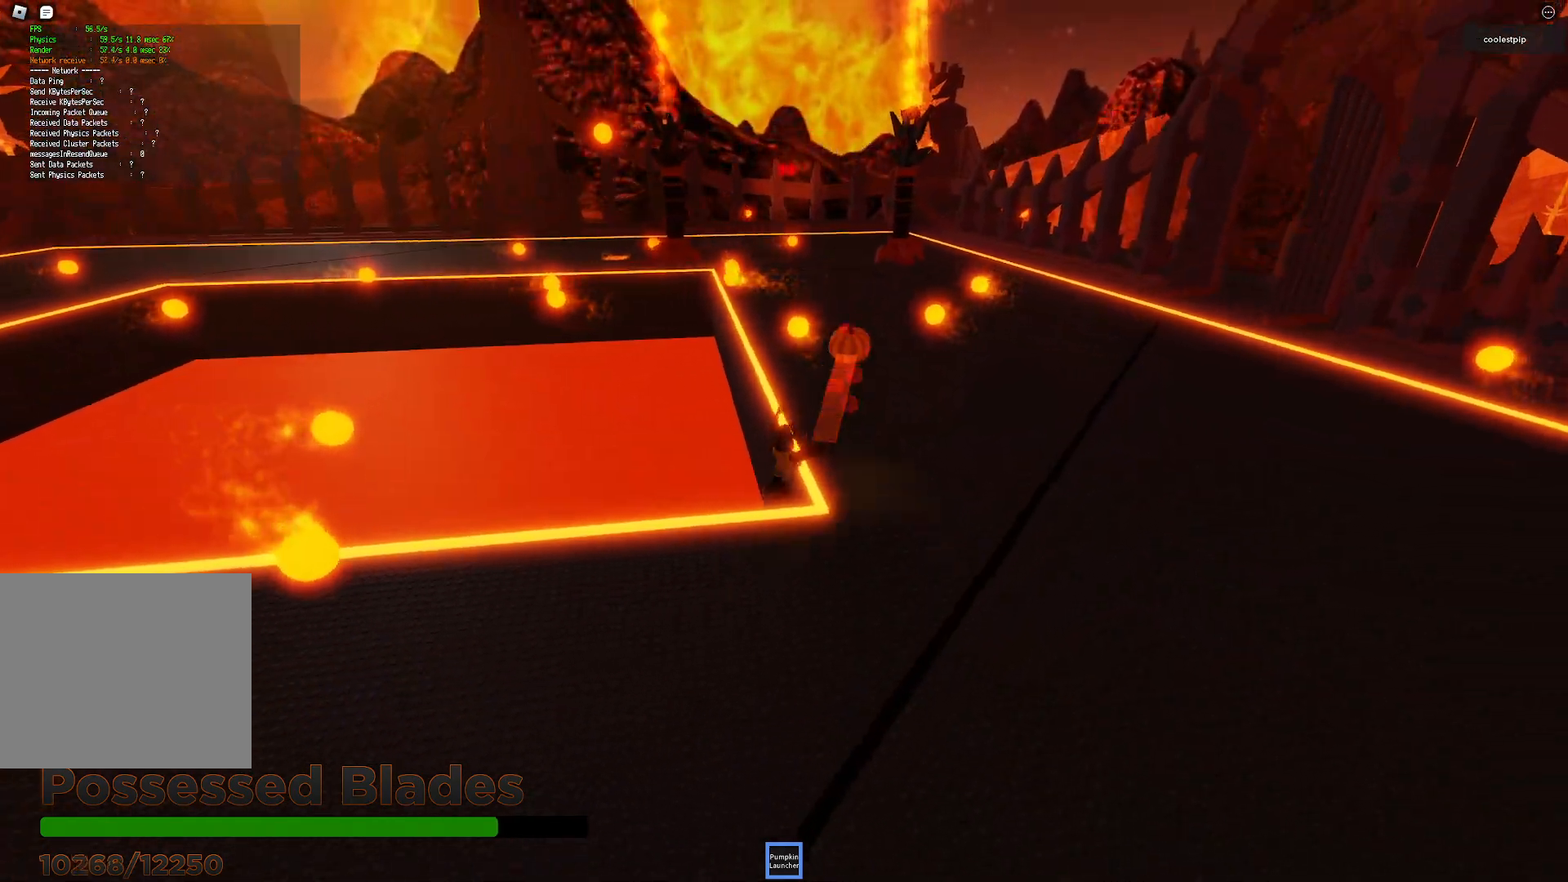
{"keys": ["d", "space", "w"], "events": [[33, "space", "up"], [67, "w", "up"], [367, "w", "down"], [500, "space", "down"]]}
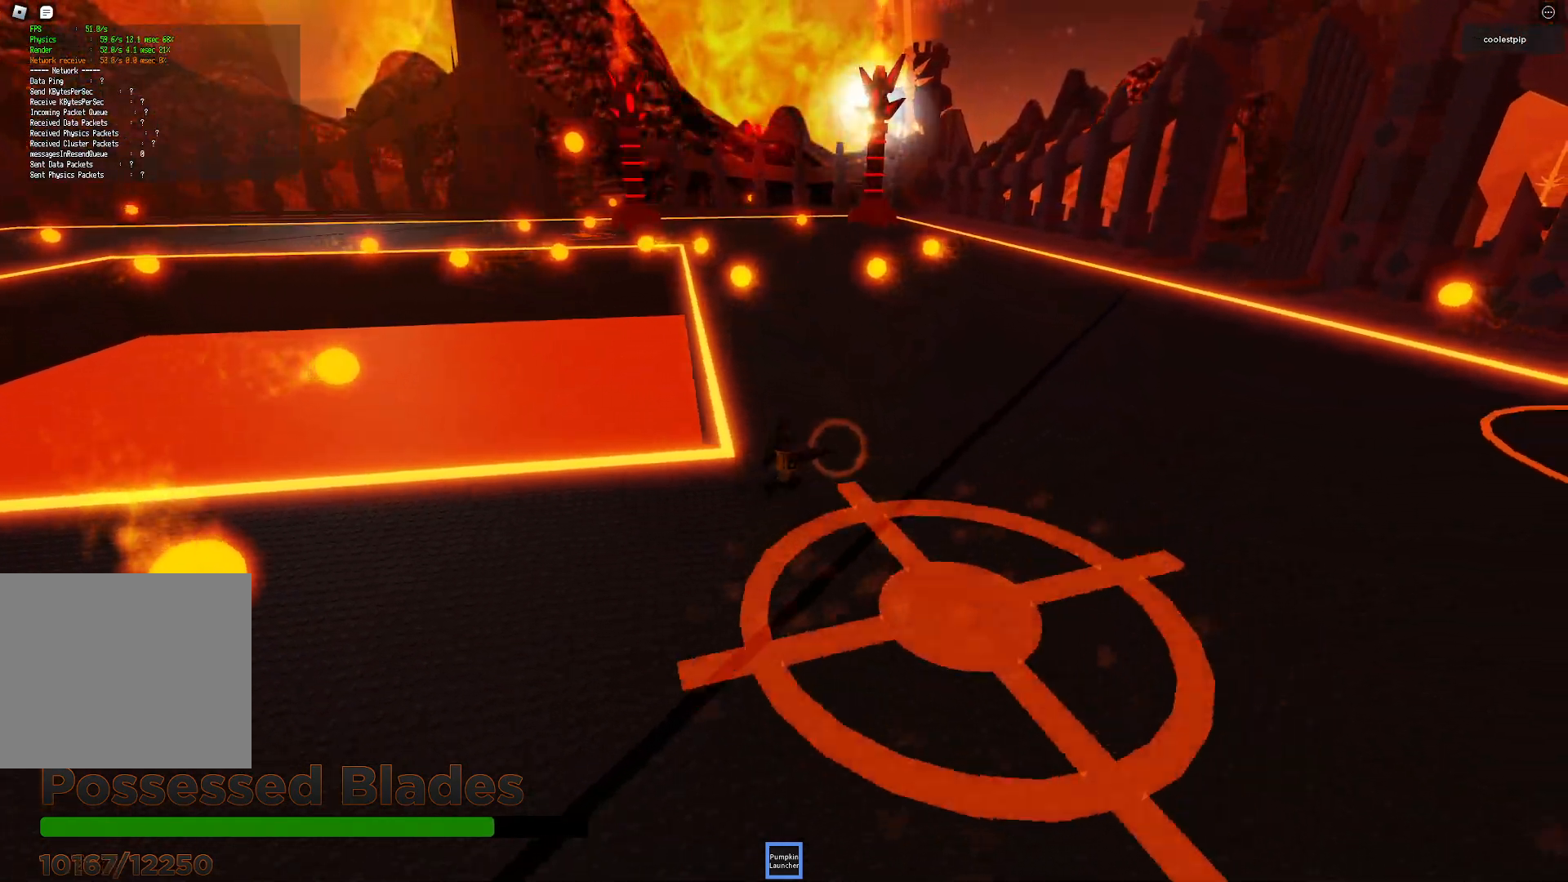
{"keys": ["w"], "events": [[133, "d", "up"], [333, "space", "up"]]}
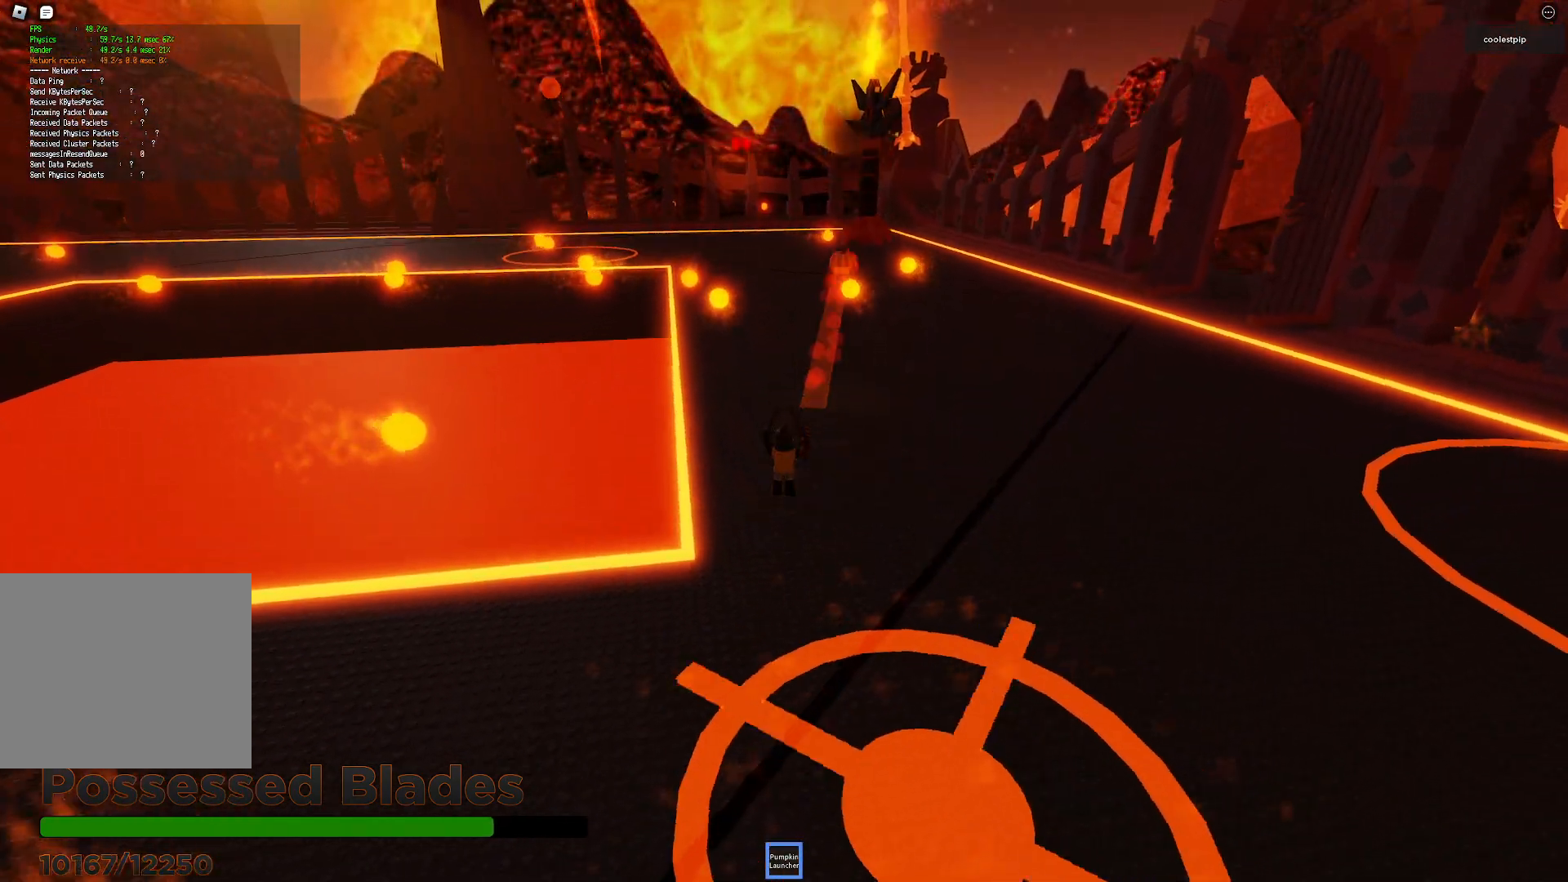
{"keys": ["d", "space", "w"], "events": [[50, "d", "down"], [417, "space", "down"]]}
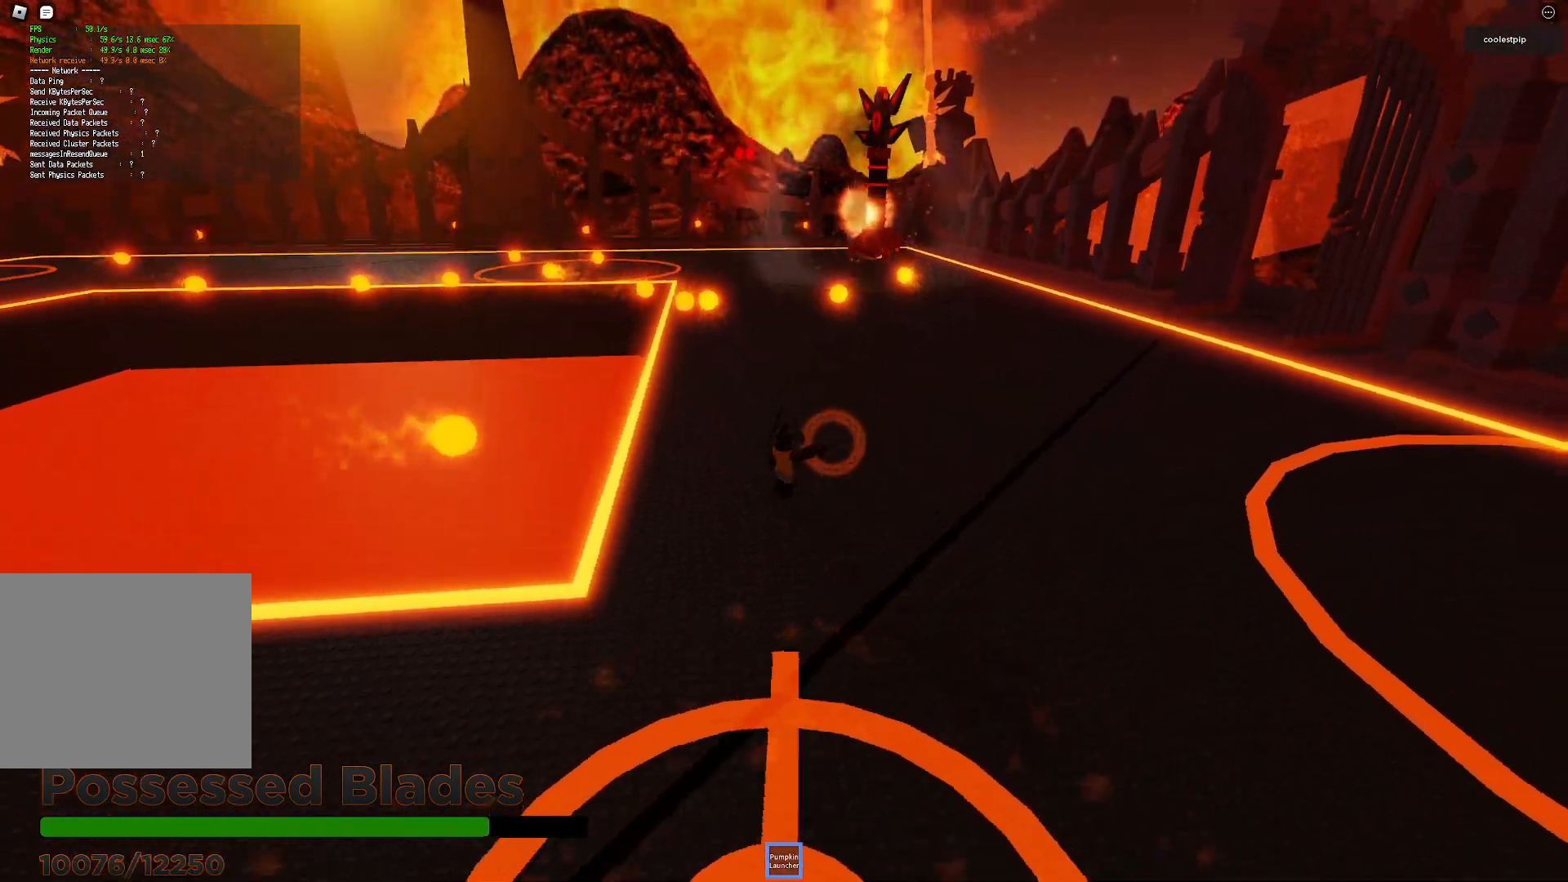
{"keys": ["d"], "events": [[200, "space", "up"], [367, "w", "up"]]}
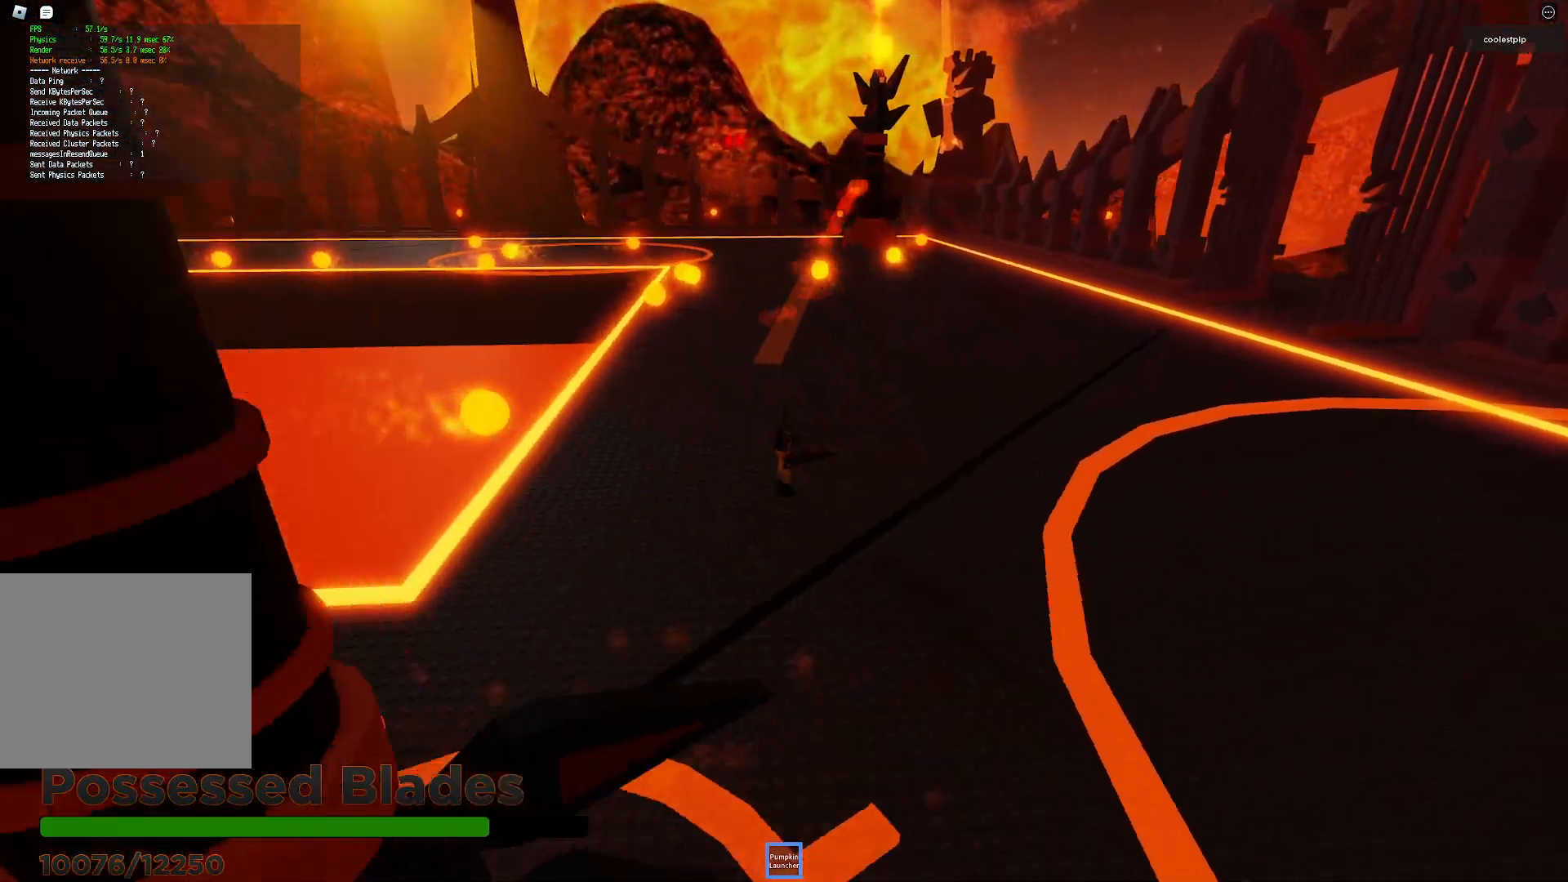
{"keys": ["d", "space"], "events": [[67, "s", "down"], [217, "space", "down"], [450, "s", "up"]]}
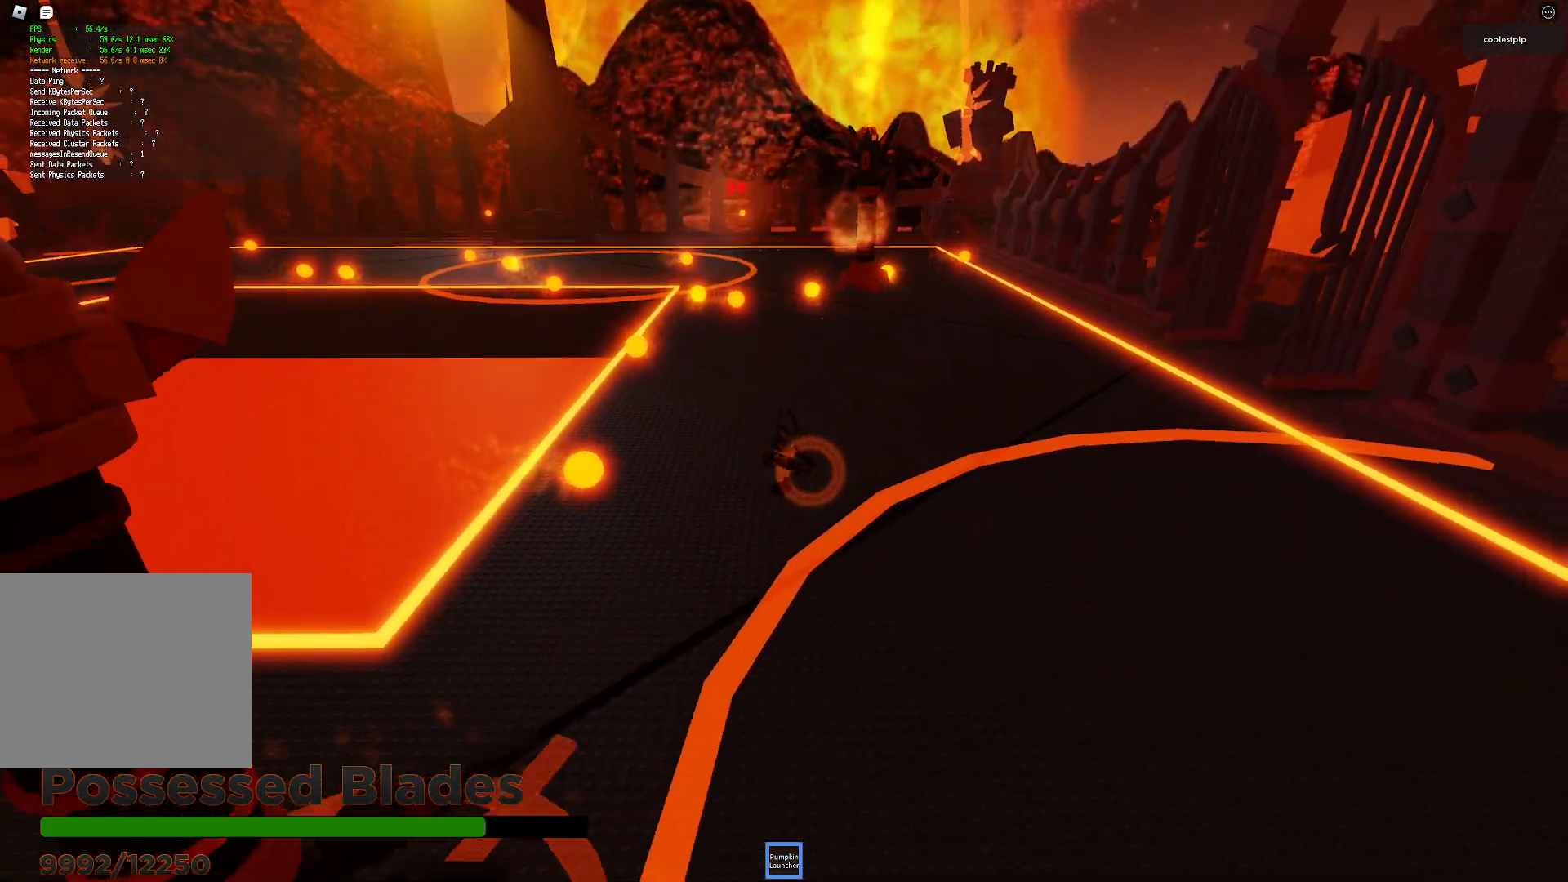
{"keys": ["d", "w"], "events": [[100, "space", "up"], [183, "w", "down"]]}
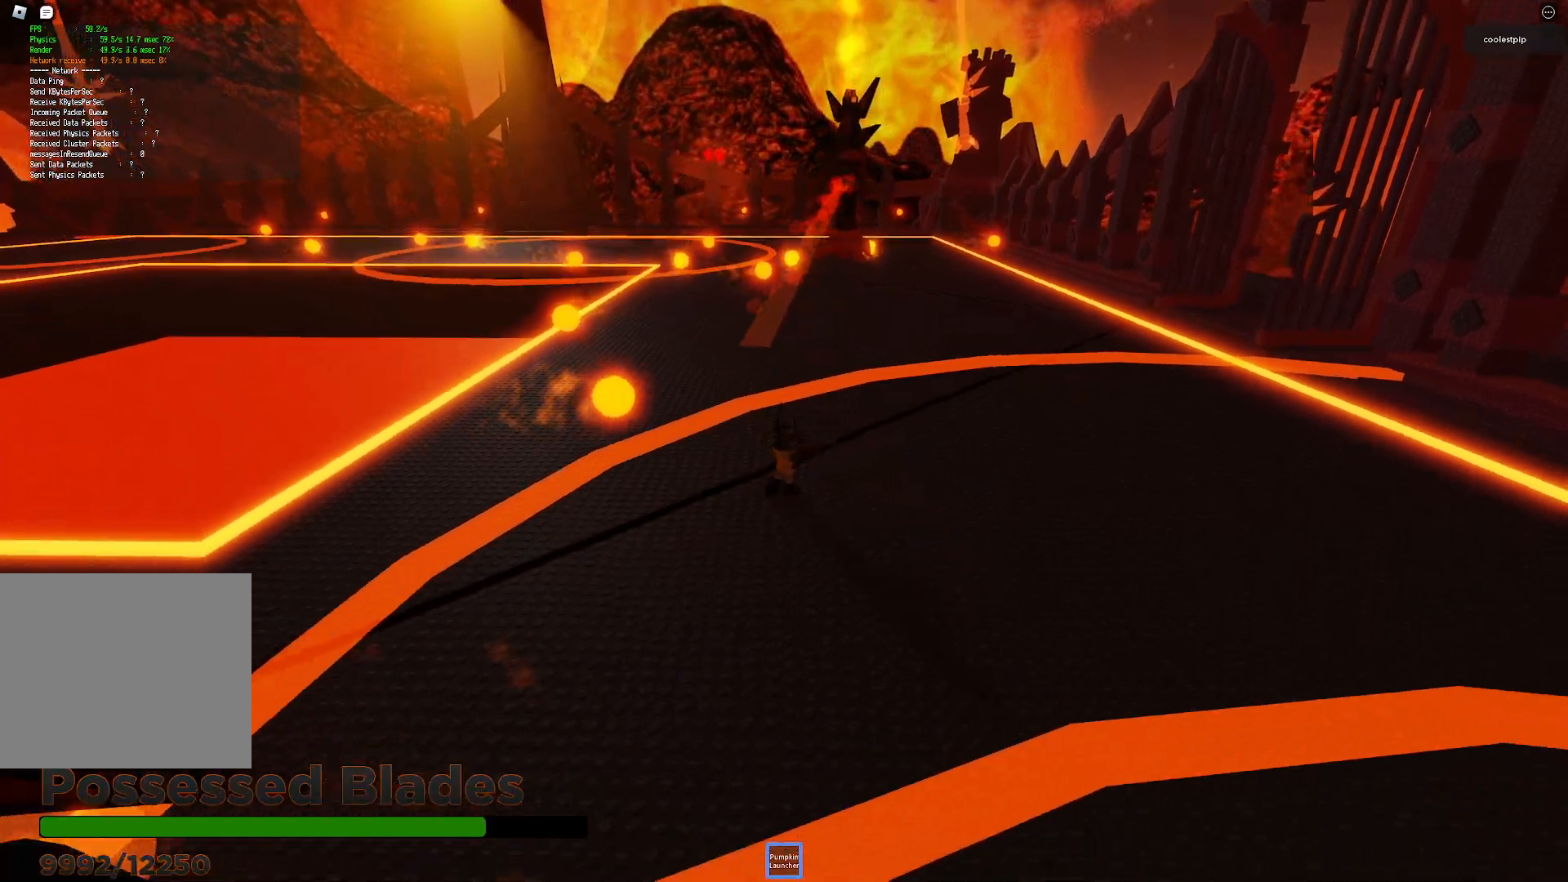
{"keys": ["d", "w"], "events": [[67, "space", "down"], [233, "w", "up"], [317, "w", "down"], [383, "space", "up"]]}
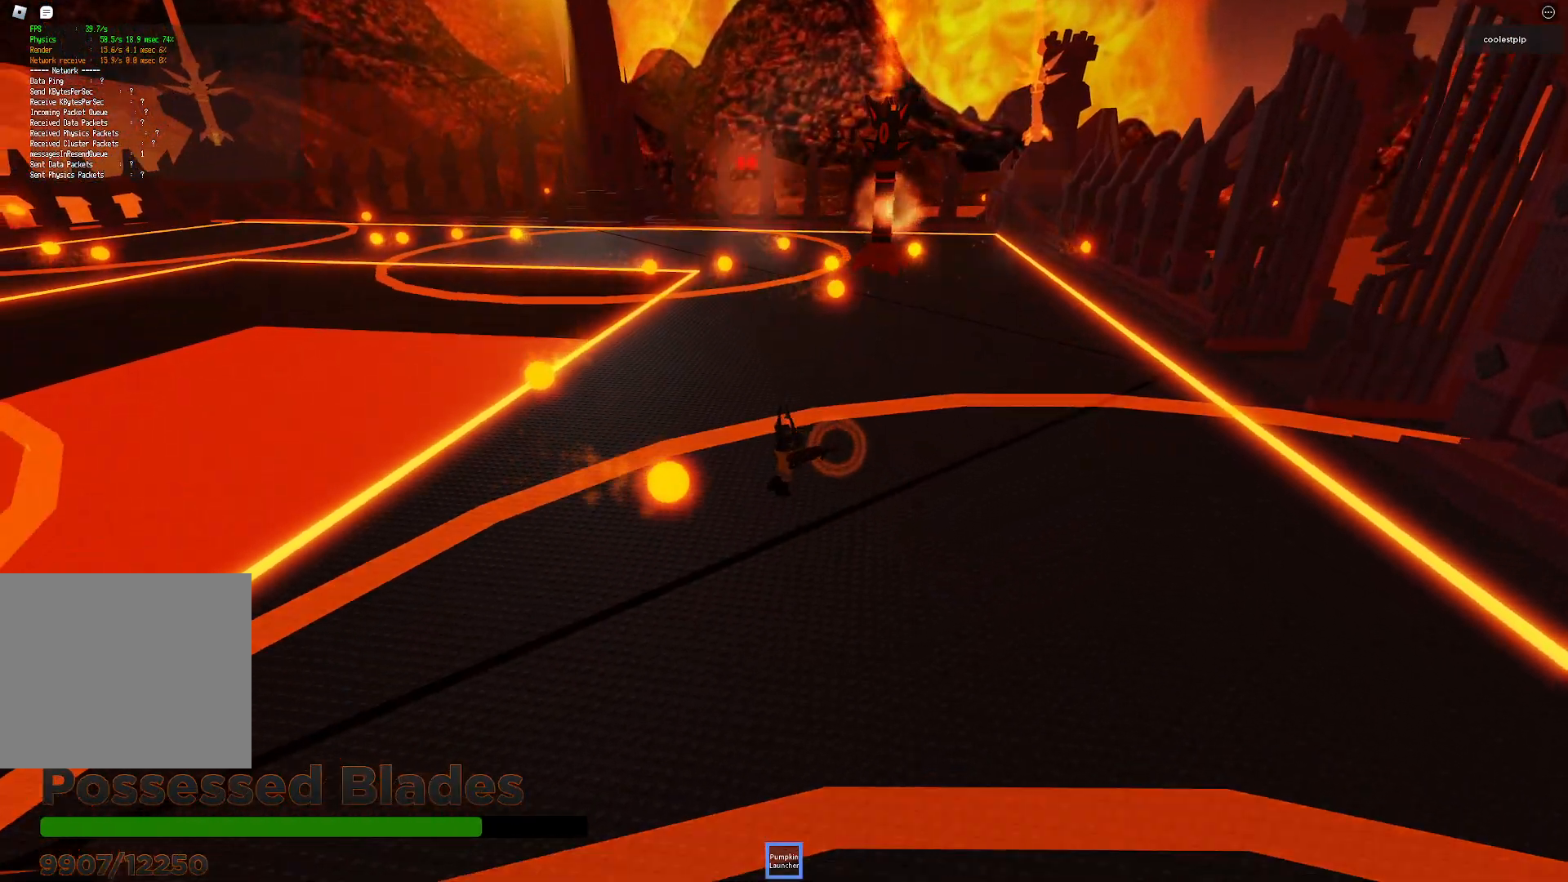
{"keys": ["d"], "events": [[67, "w", "up"]]}